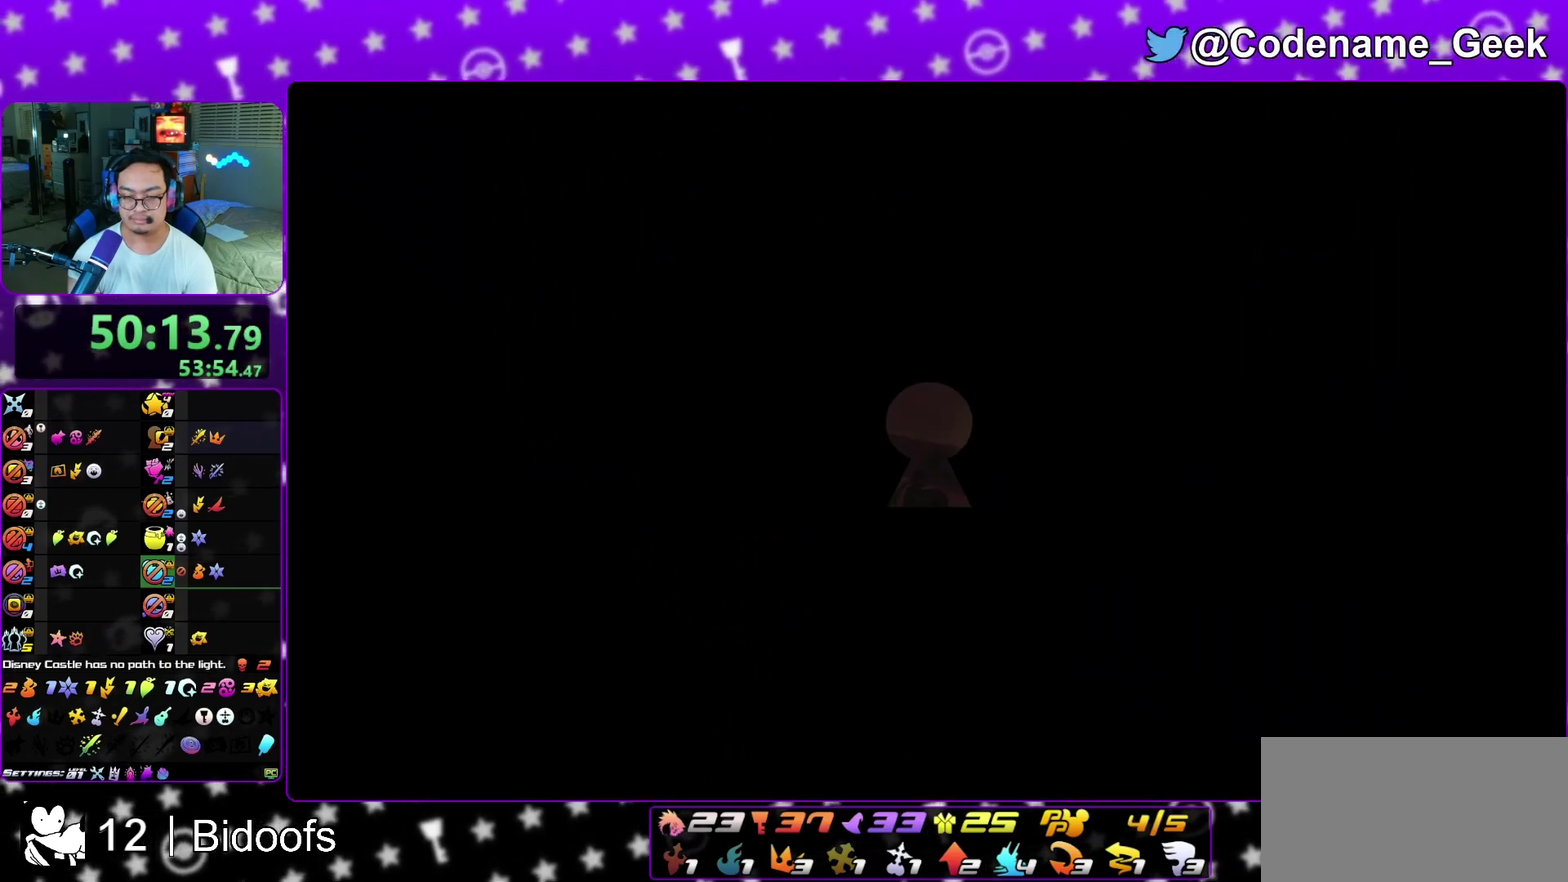
Gameplay with a controller (Nintendo layout); each line is a JSON object with the inputs held at the frame after it (dt_ms = milliseconds from this image to that frame). "events" lists button and stick changes between this image and that frame as [ms after this image, input, new state], when the widget could be followed in between. This overlay highlights the sticks when they move; stick clicks (L3 R3) are not distinguishable. Not read: L3 R1 R3 SELECT START.
{"dt_ms": 400, "buttons": [], "left_stick": "up-left", "right_stick": "center", "events": [[33, "Y", "down"], [50, "left_stick", "up"], [100, "Y", "up"], [183, "Y", "down"], [250, "right_stick", "up-left"], [267, "Y", "up"], [317, "left_stick", "up-left"], [317, "right_stick", "center"]]}
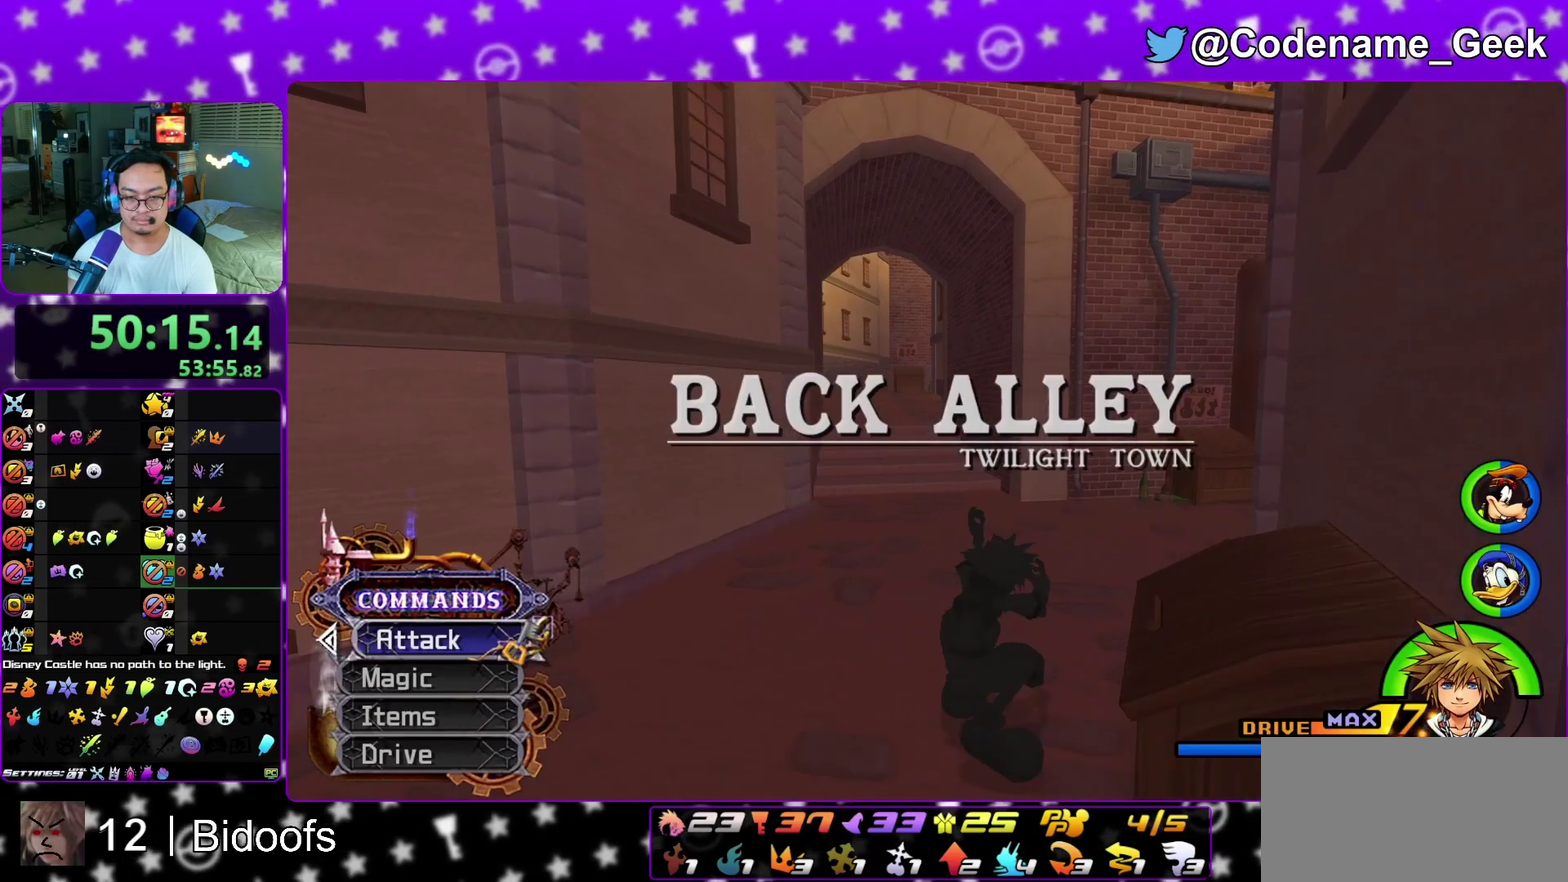
{"dt_ms": 600, "buttons": [], "left_stick": "up", "right_stick": "center", "events": [[83, "left_stick", "up"], [200, "Y", "down"], [267, "Y", "up"]]}
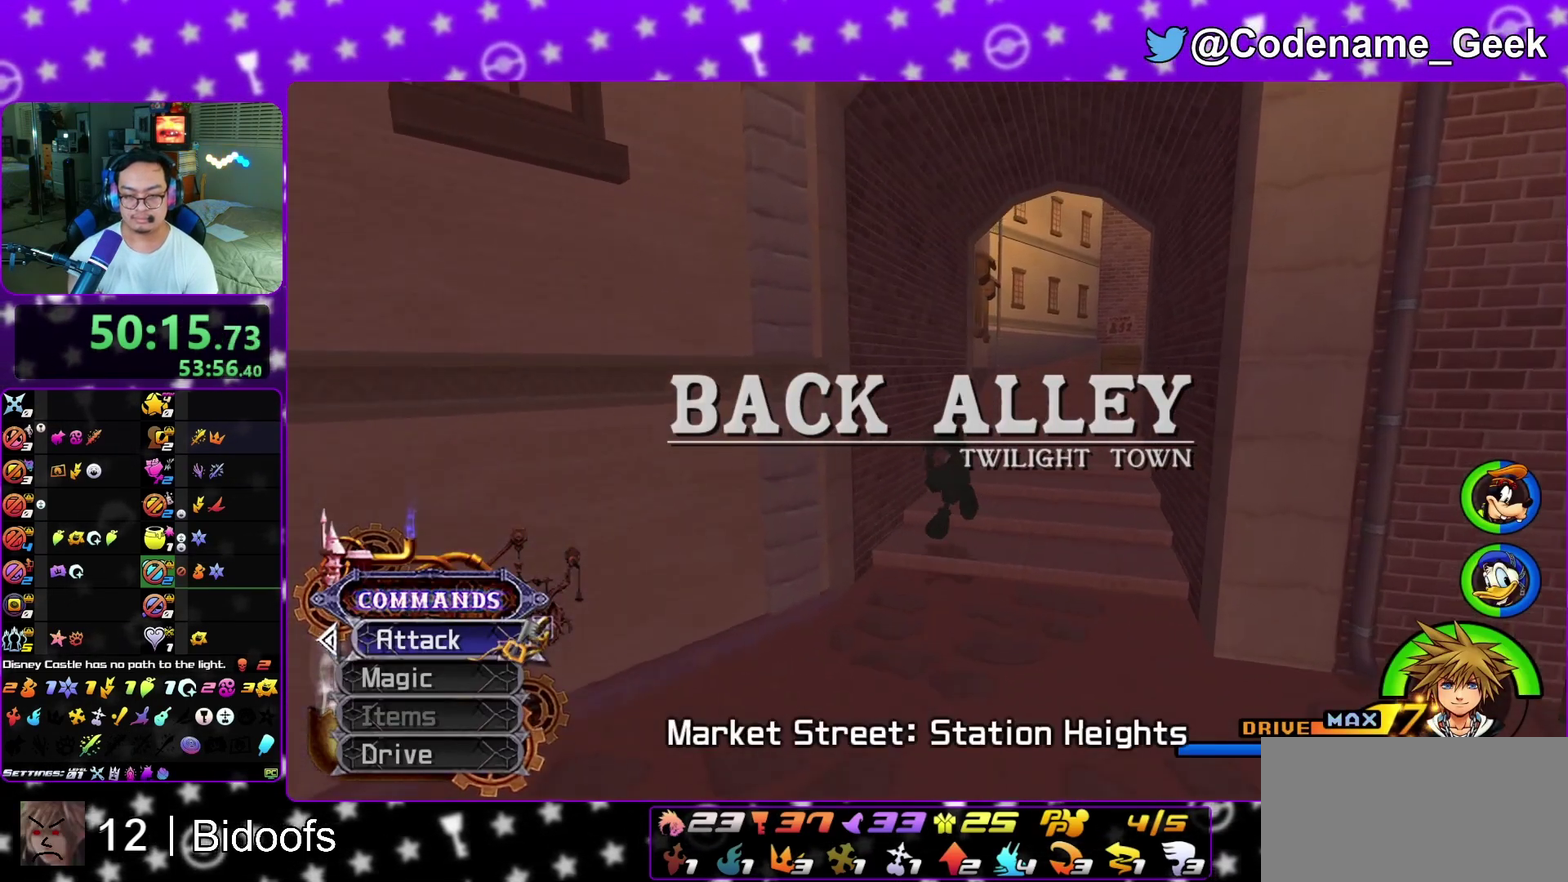
{"dt_ms": 500, "buttons": [], "left_stick": "up", "right_stick": "center", "events": []}
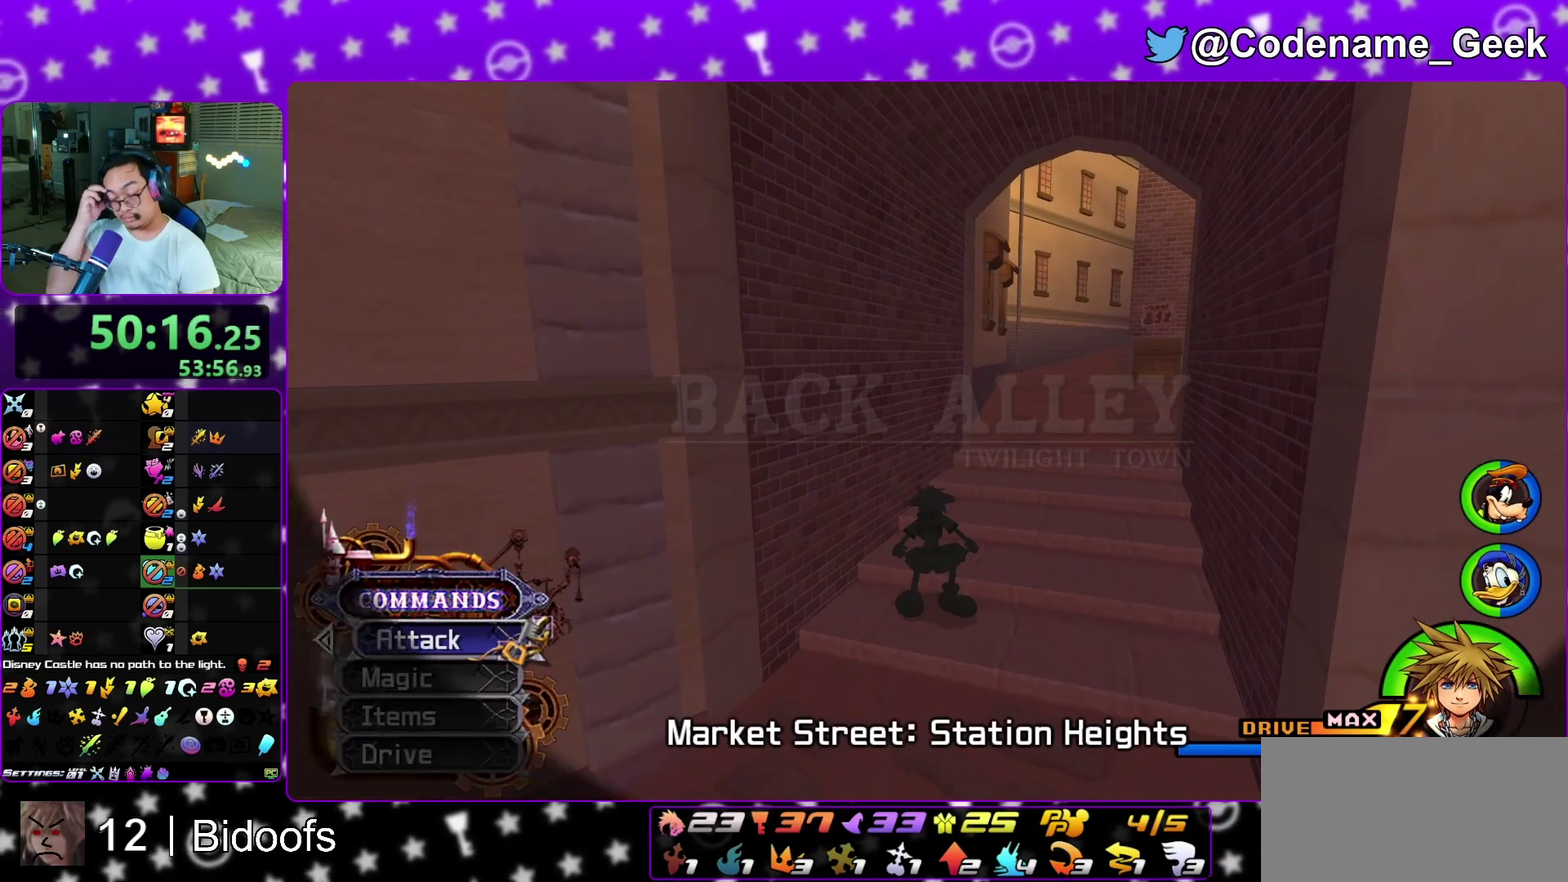
{"dt_ms": 500, "buttons": [], "left_stick": "up", "right_stick": "center", "events": []}
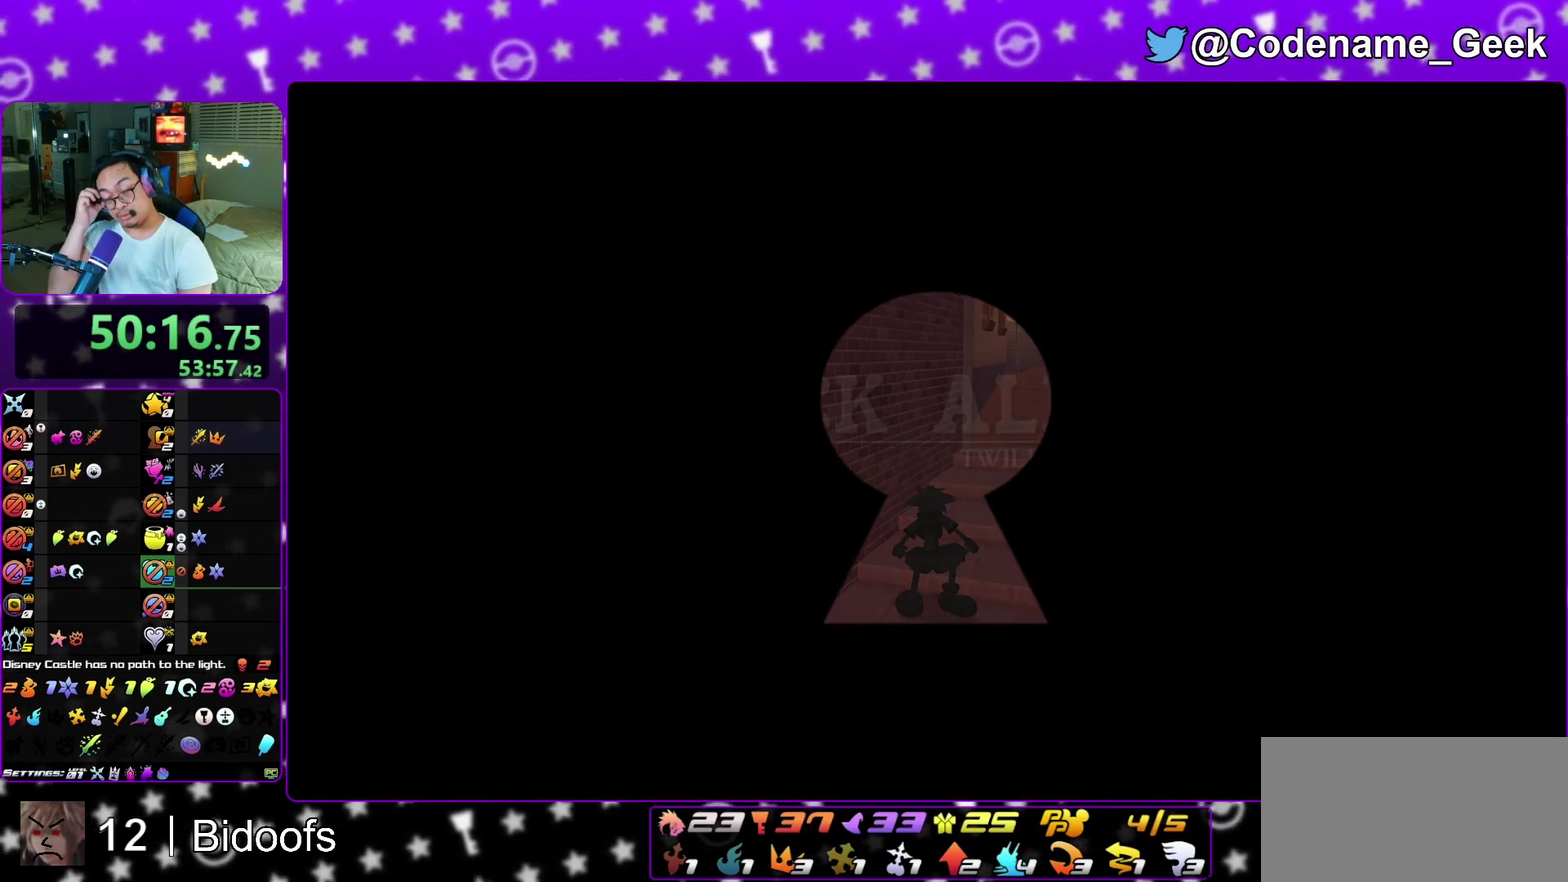
{"dt_ms": 500, "buttons": [], "left_stick": "up-left", "right_stick": "center", "events": [[217, "left_stick", "up-left"]]}
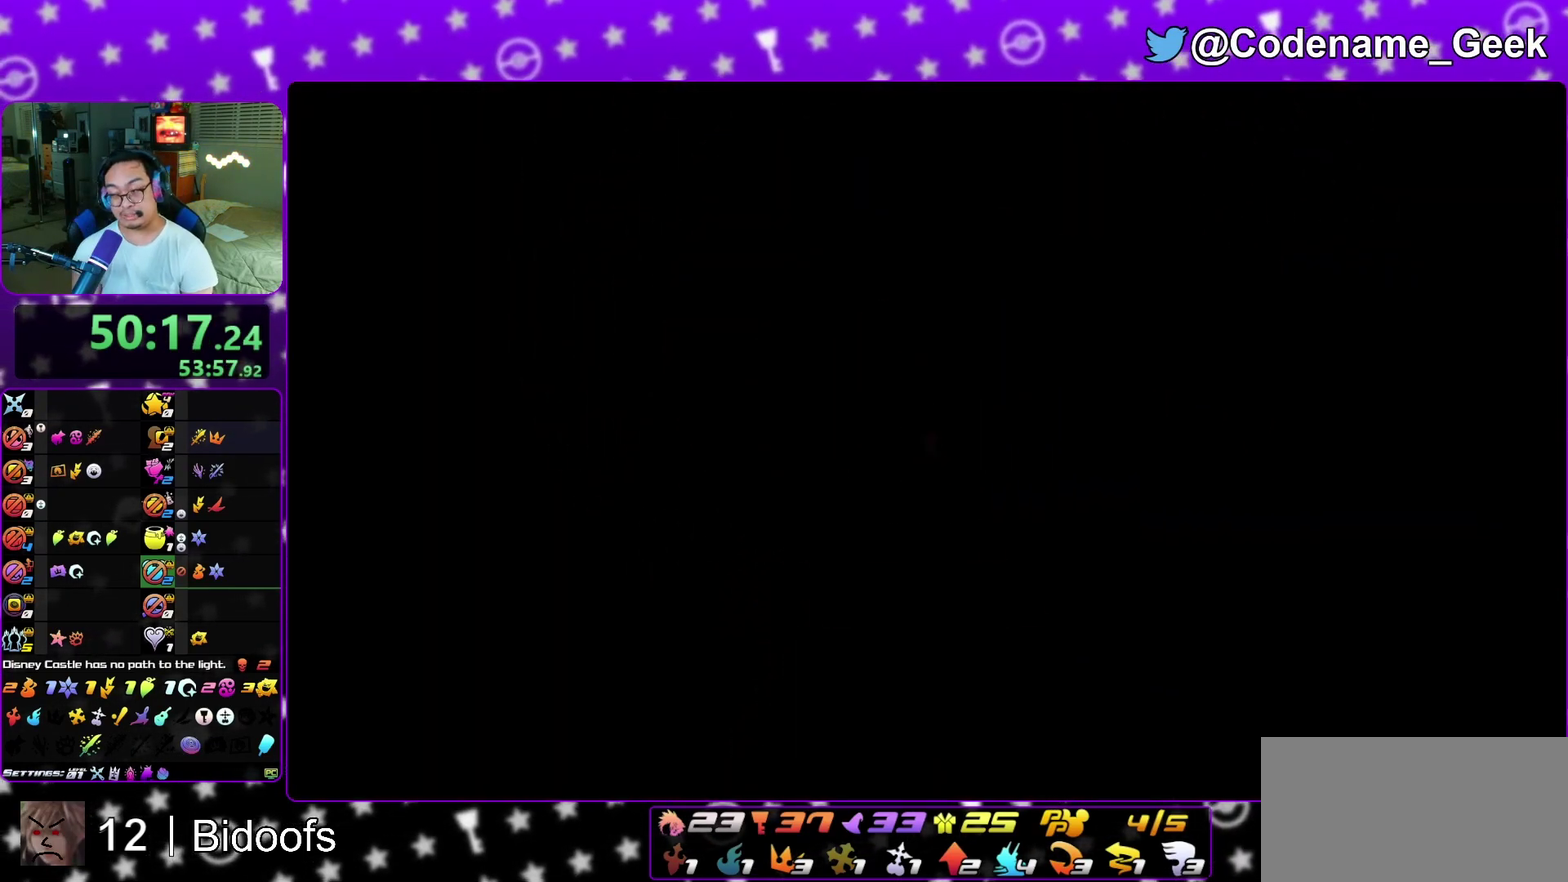
{"dt_ms": 400, "buttons": ["Y"], "left_stick": "up-left", "right_stick": "left", "events": [[183, "right_stick", "left"], [317, "Y", "down"]]}
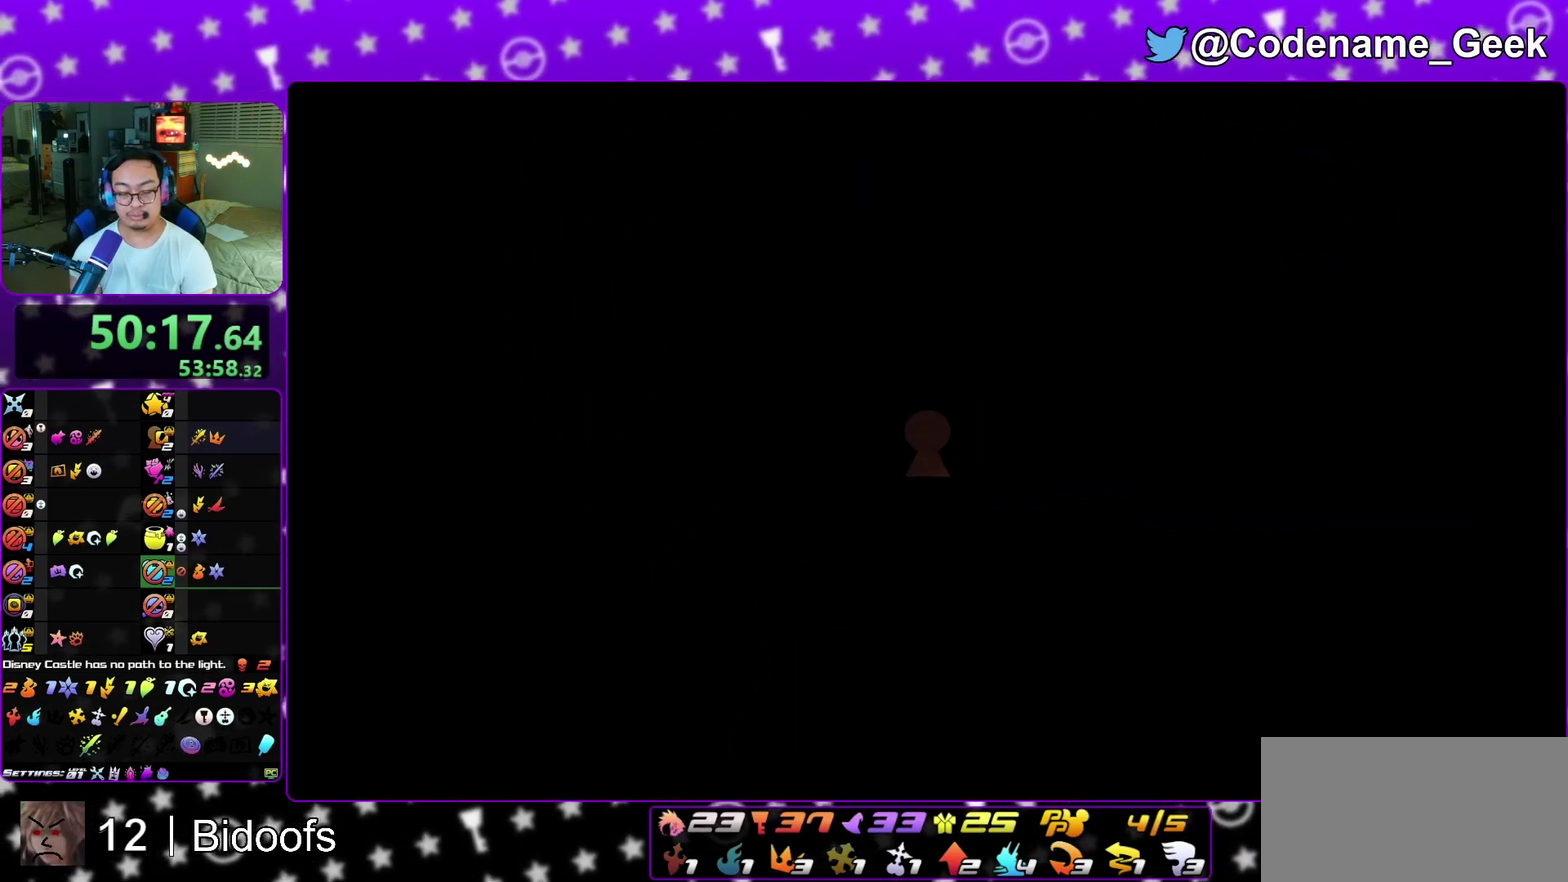
{"dt_ms": 600, "buttons": [], "left_stick": "up-left", "right_stick": "center", "events": [[50, "Y", "up"], [150, "Y", "down"], [217, "right_stick", "center"], [233, "Y", "up"], [333, "Y", "down"], [400, "Y", "up"], [400, "right_stick", "left"], [483, "right_stick", "center"]]}
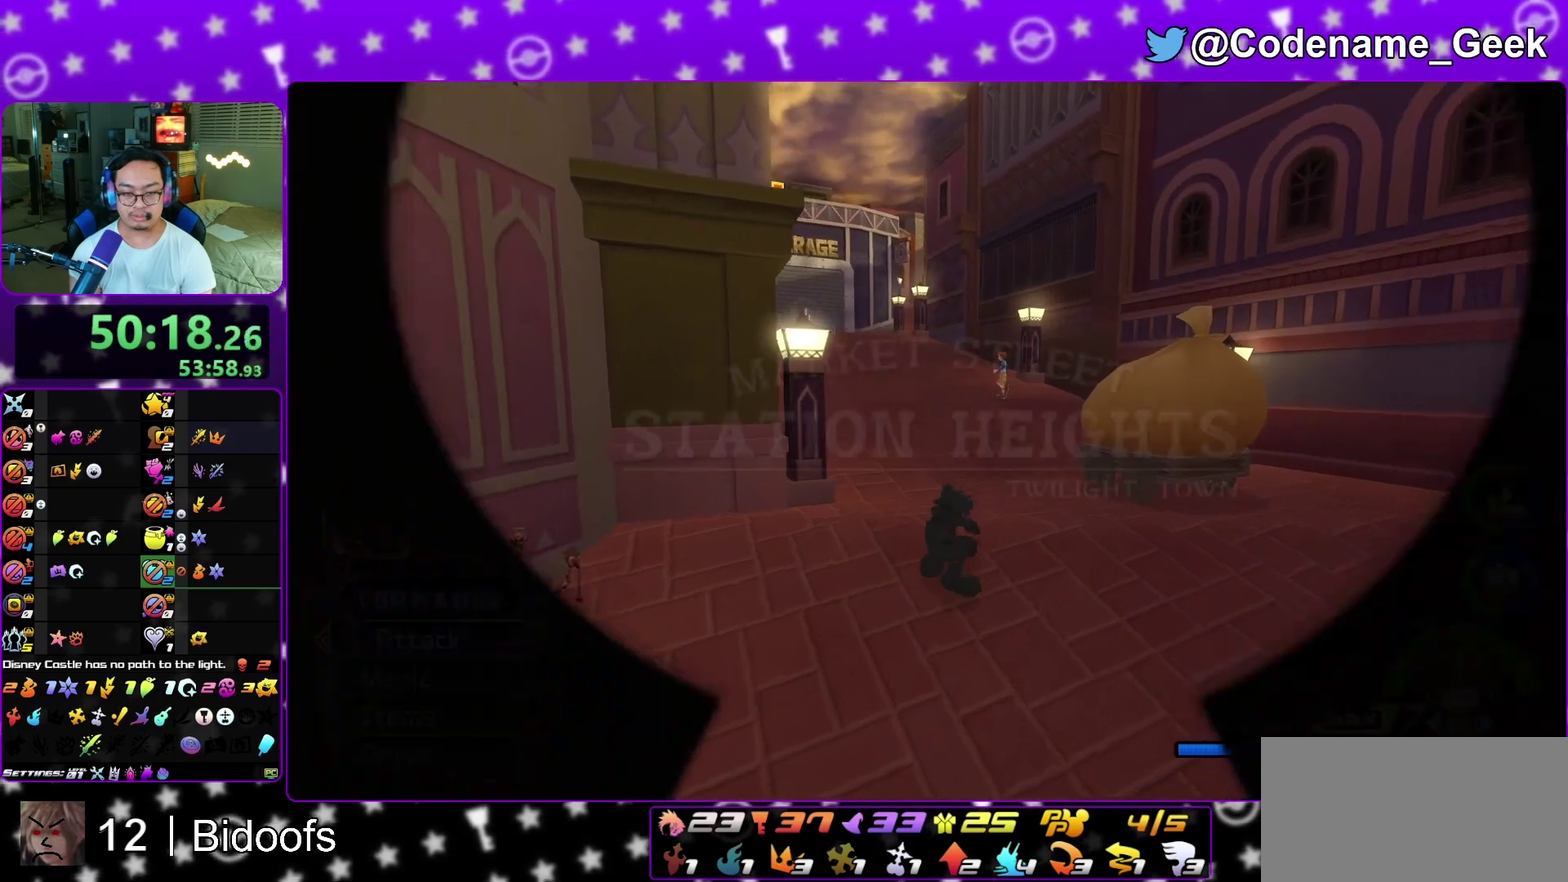
{"dt_ms": 300, "buttons": [], "left_stick": "up-left", "right_stick": "center", "events": [[33, "right_stick", "left"], [83, "right_stick", "center"], [133, "Y", "down"], [233, "Y", "up"]]}
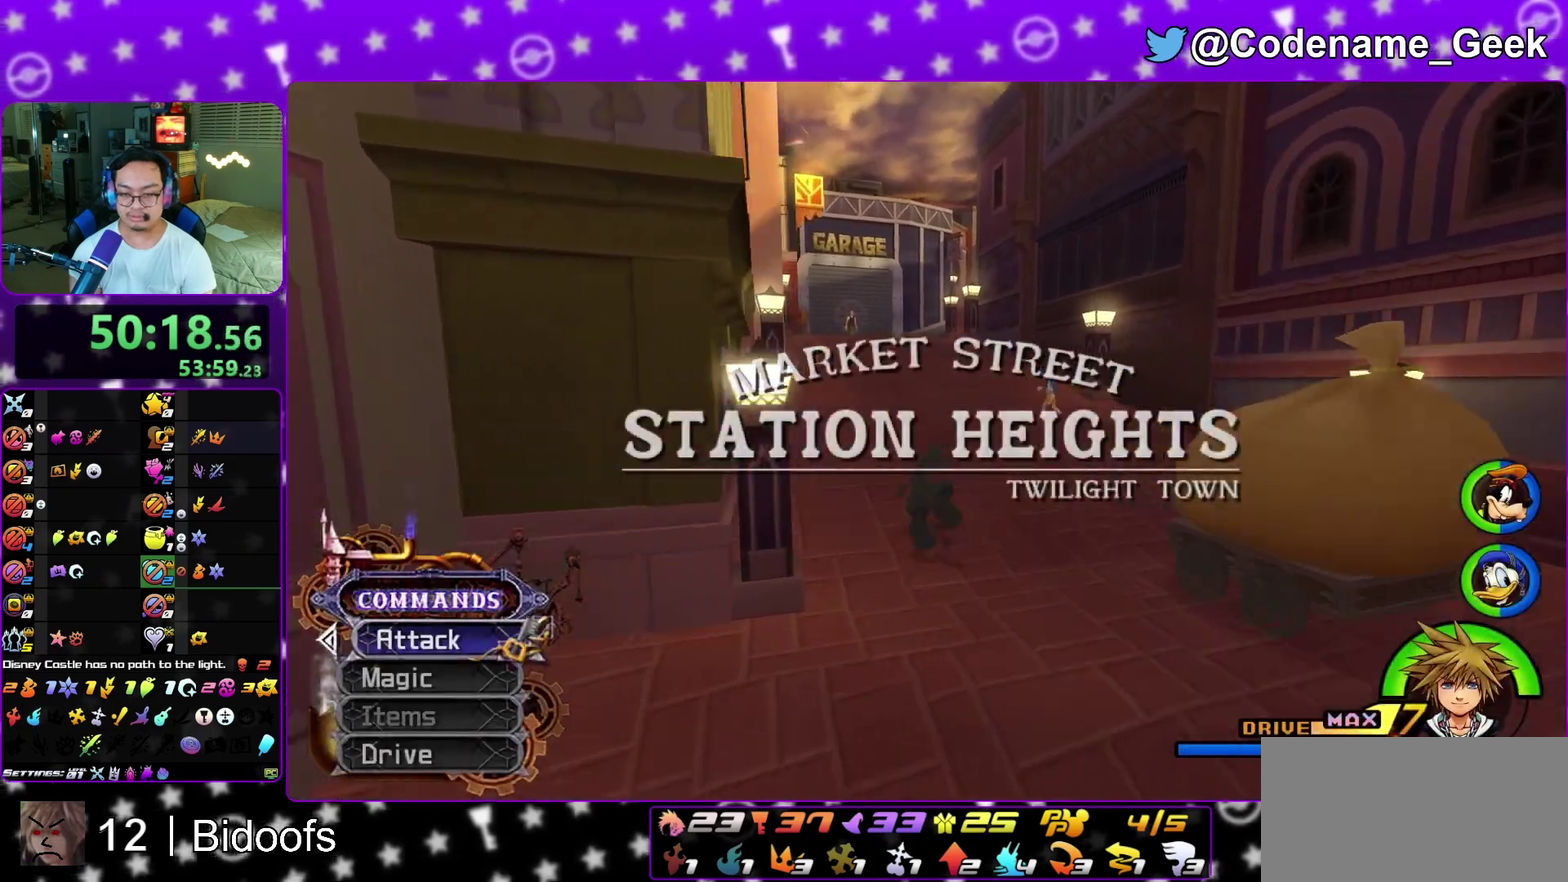
{"dt_ms": 900, "buttons": ["Y"], "left_stick": "up", "right_stick": "center", "events": [[33, "Y", "down"], [117, "Y", "up"], [183, "Y", "down"], [300, "Y", "up"], [583, "left_stick", "up"], [700, "Y", "down"]]}
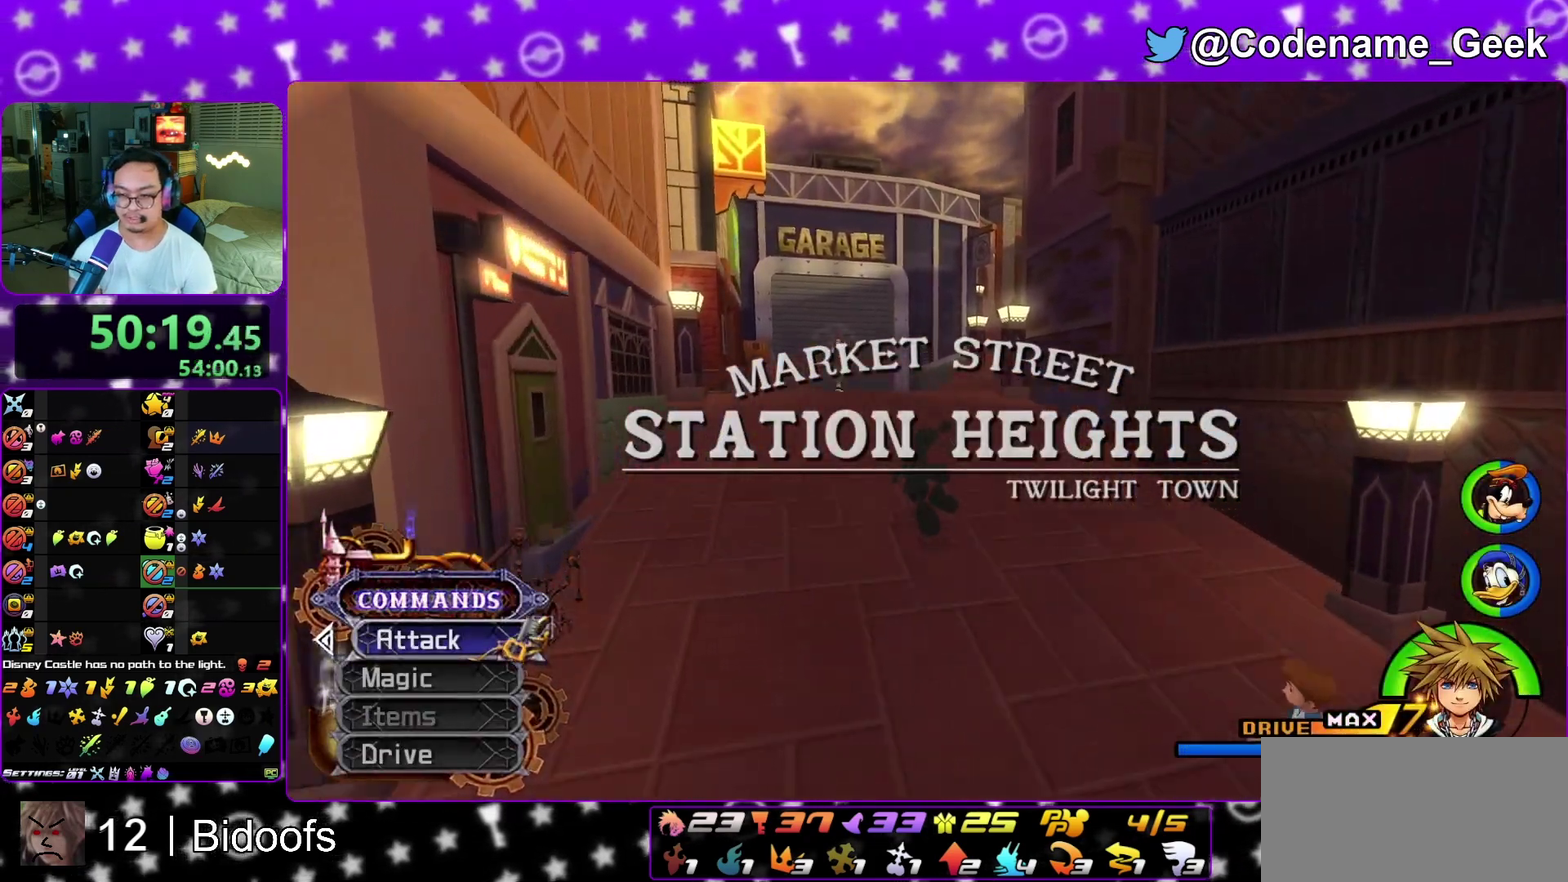
{"dt_ms": 300, "buttons": [], "left_stick": "up", "right_stick": "center", "events": [[17, "Y", "up"], [167, "right_stick", "down-right"], [300, "right_stick", "center"]]}
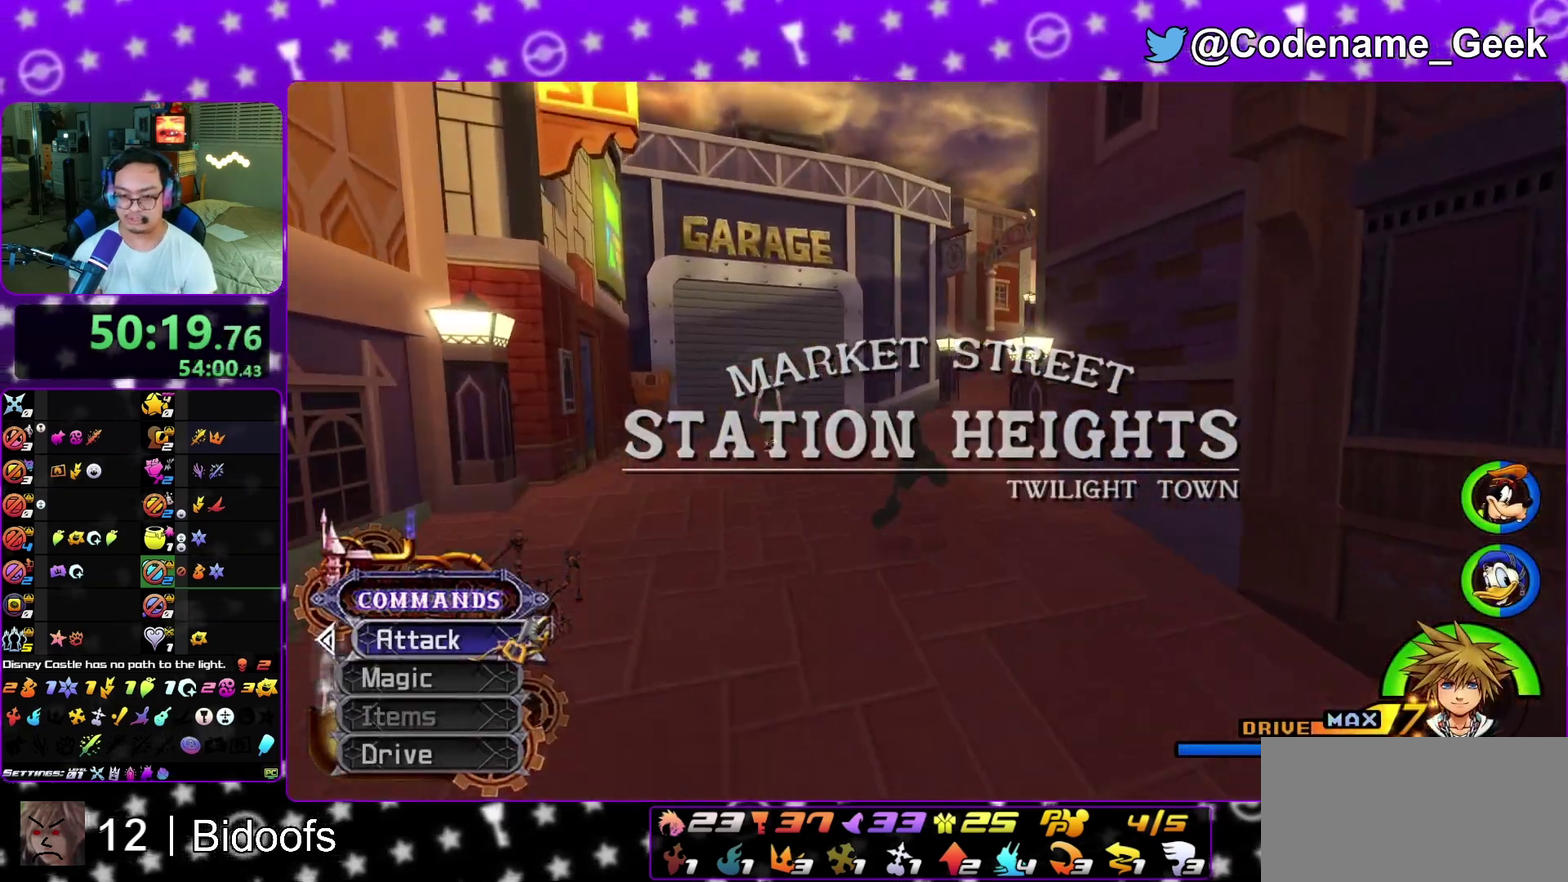
{"dt_ms": 500, "buttons": ["Y"], "left_stick": "up", "right_stick": "center", "events": [[417, "Y", "down"]]}
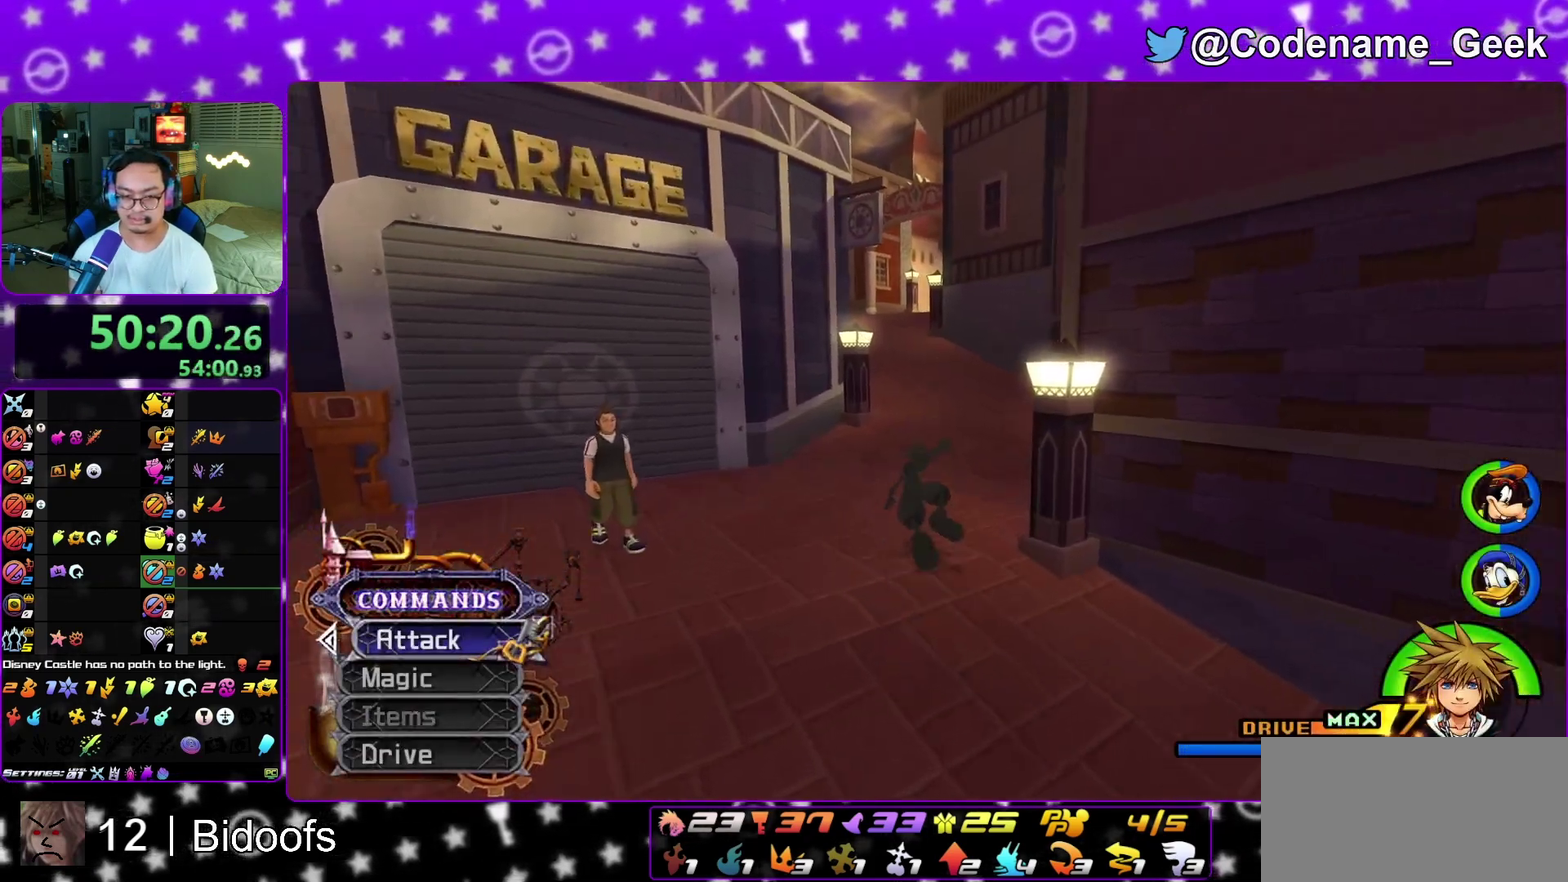
{"dt_ms": 300, "buttons": ["A"], "left_stick": "center", "right_stick": "center", "events": [[67, "left_stick", "center"], [100, "Y", "up"], [250, "A", "down"]]}
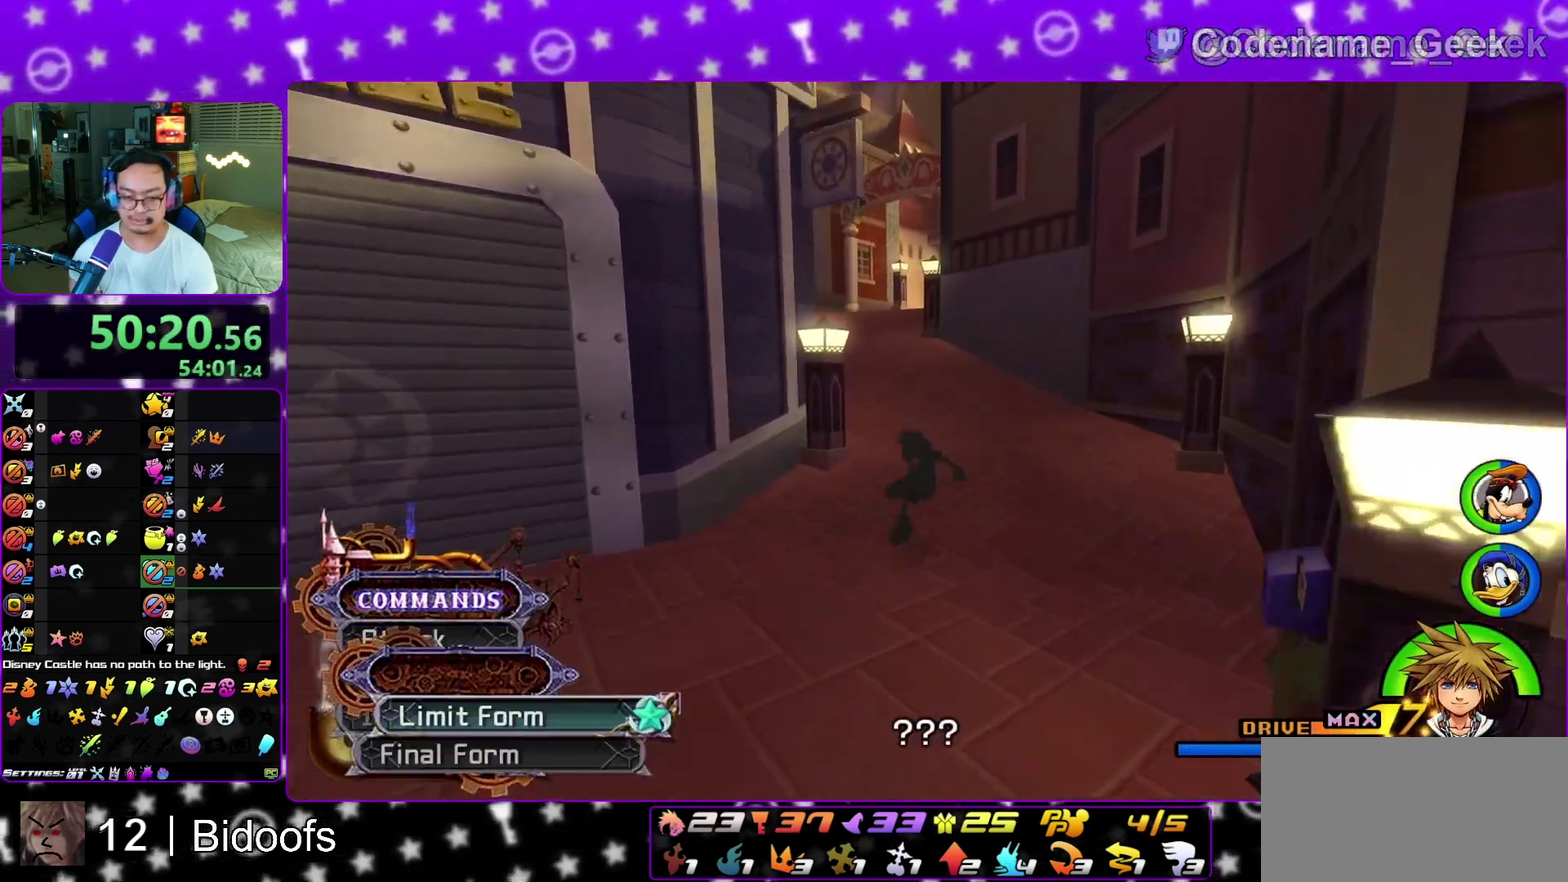
{"dt_ms": 900, "buttons": ["L1"], "left_stick": "up", "right_stick": "center", "events": [[50, "A", "up"], [367, "A", "down"], [433, "A", "up"], [500, "A", "down"], [583, "A", "up"], [650, "A", "down"], [733, "A", "up"], [783, "L1", "down"], [800, "left_stick", "up"]]}
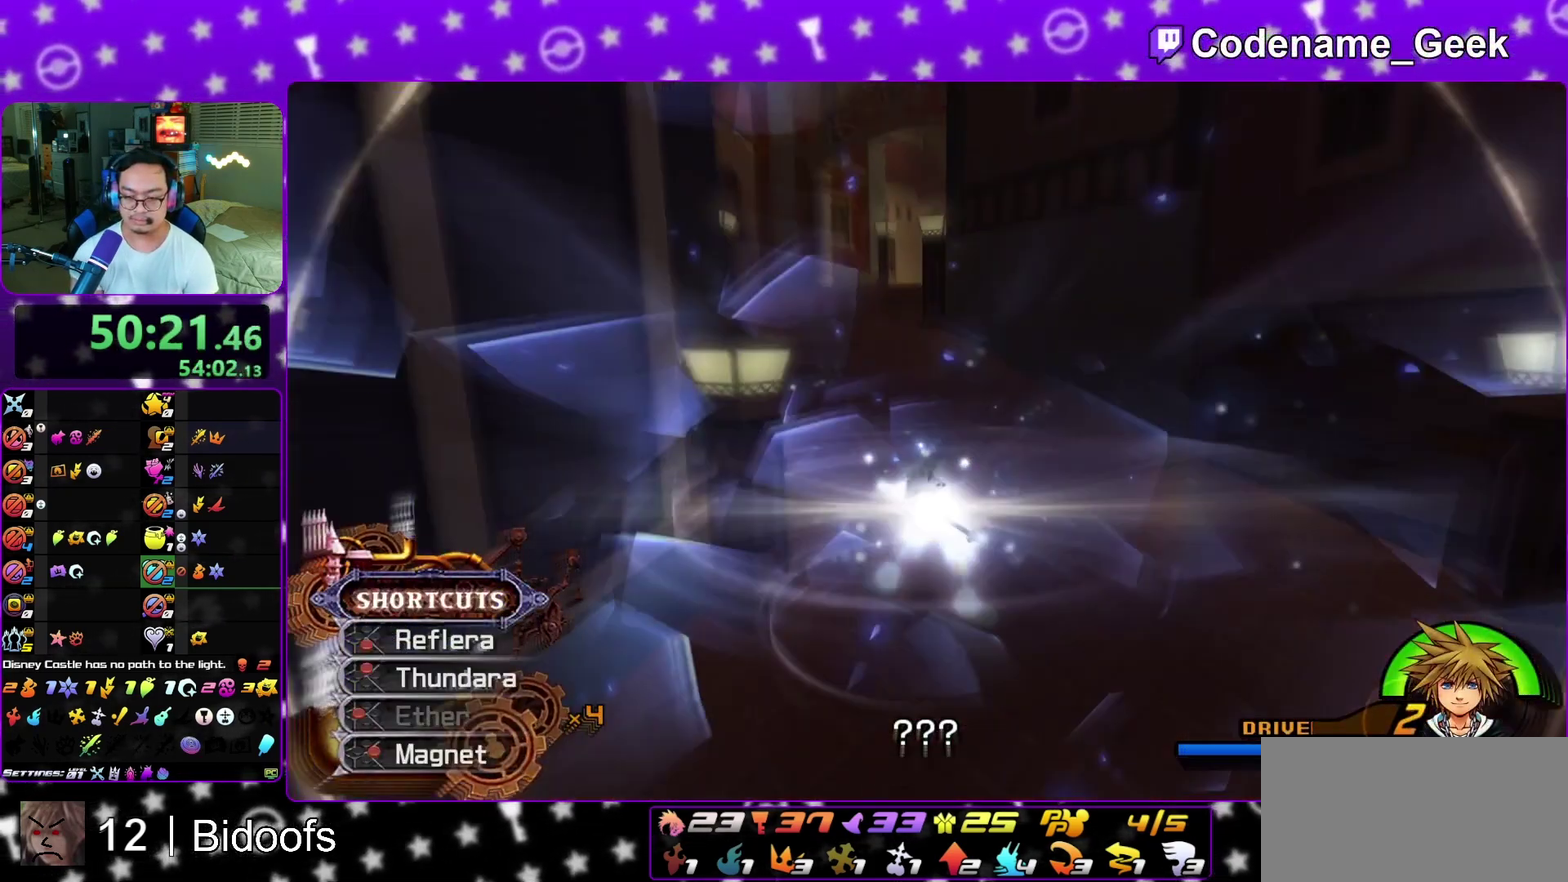
{"dt_ms": 300, "buttons": ["R2"], "left_stick": "up", "right_stick": "center", "events": [[50, "L1", "up"], [167, "L1", "down"], [233, "R2", "down"], [300, "L1", "up"]]}
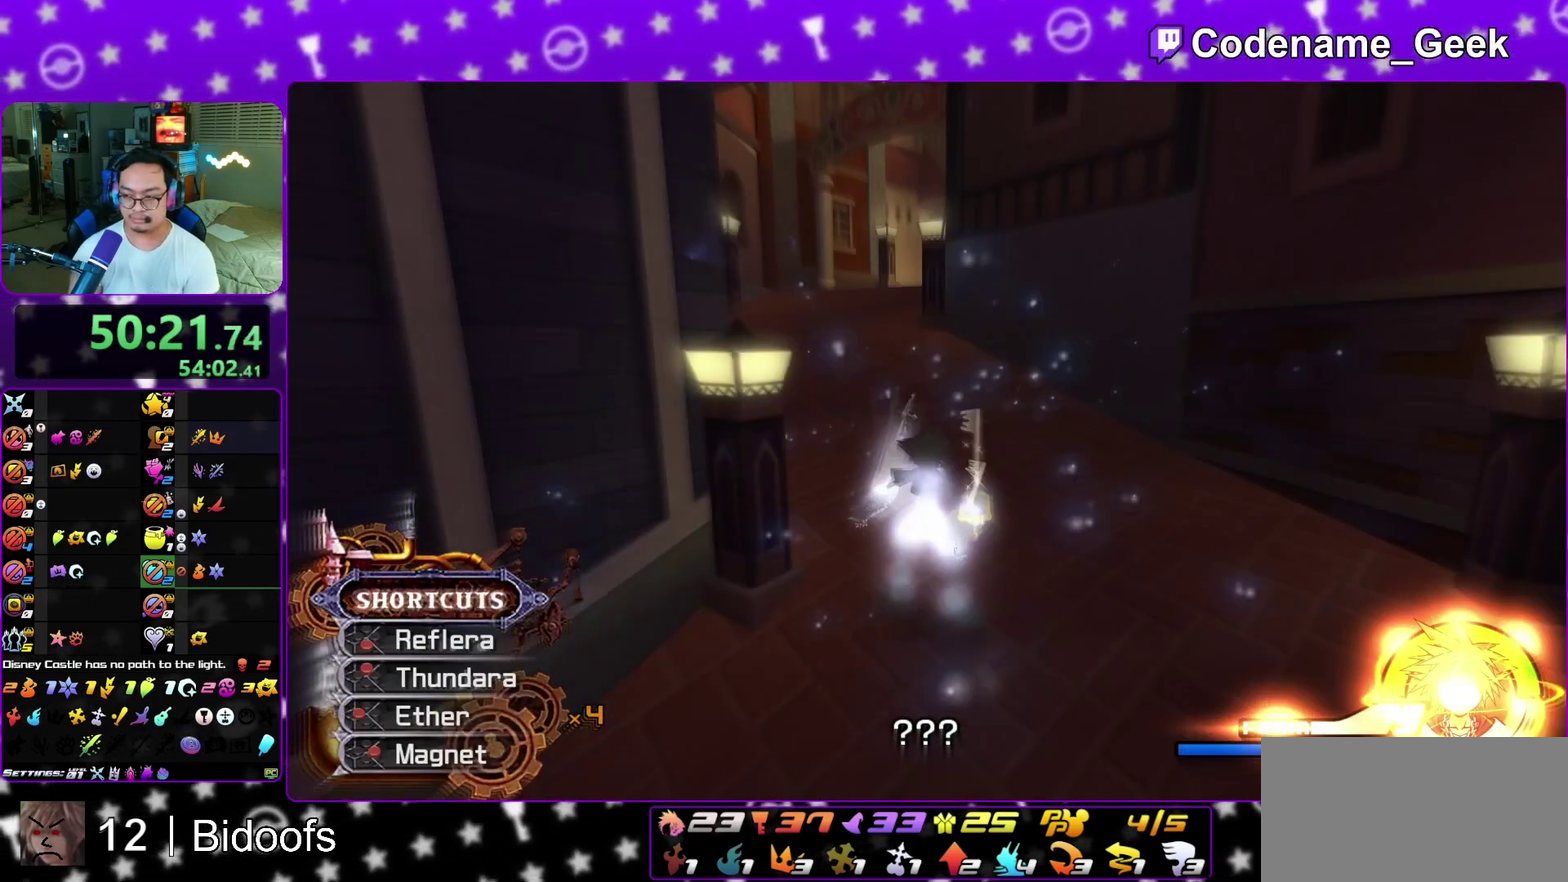
{"dt_ms": 500, "buttons": [], "left_stick": "up", "right_stick": "center", "events": [[117, "R2", "up"]]}
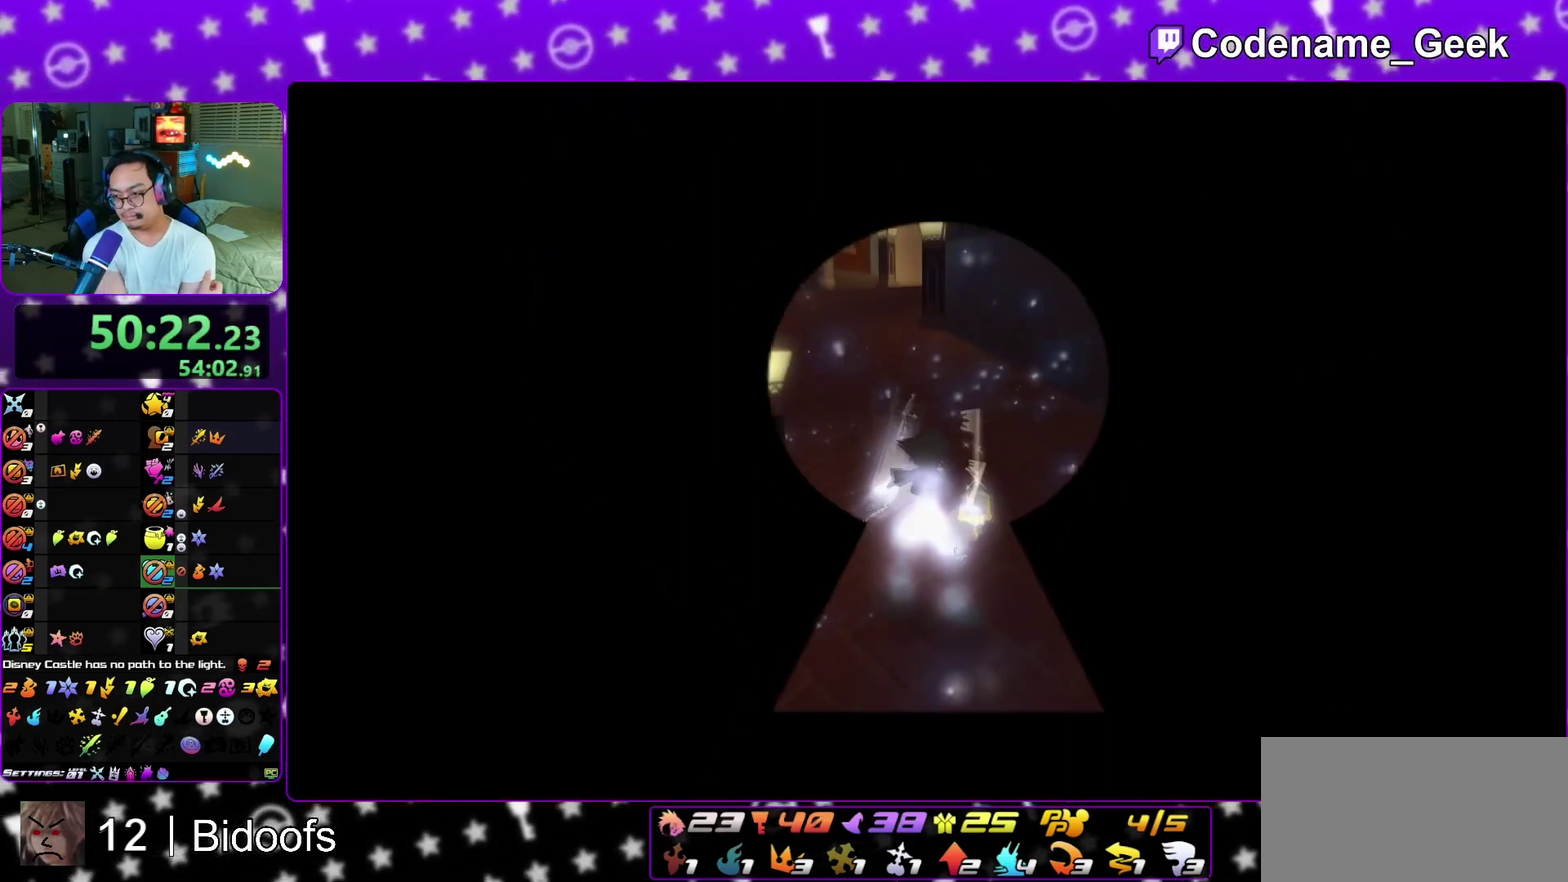
{"dt_ms": 300, "buttons": [], "left_stick": "up", "right_stick": "center", "events": []}
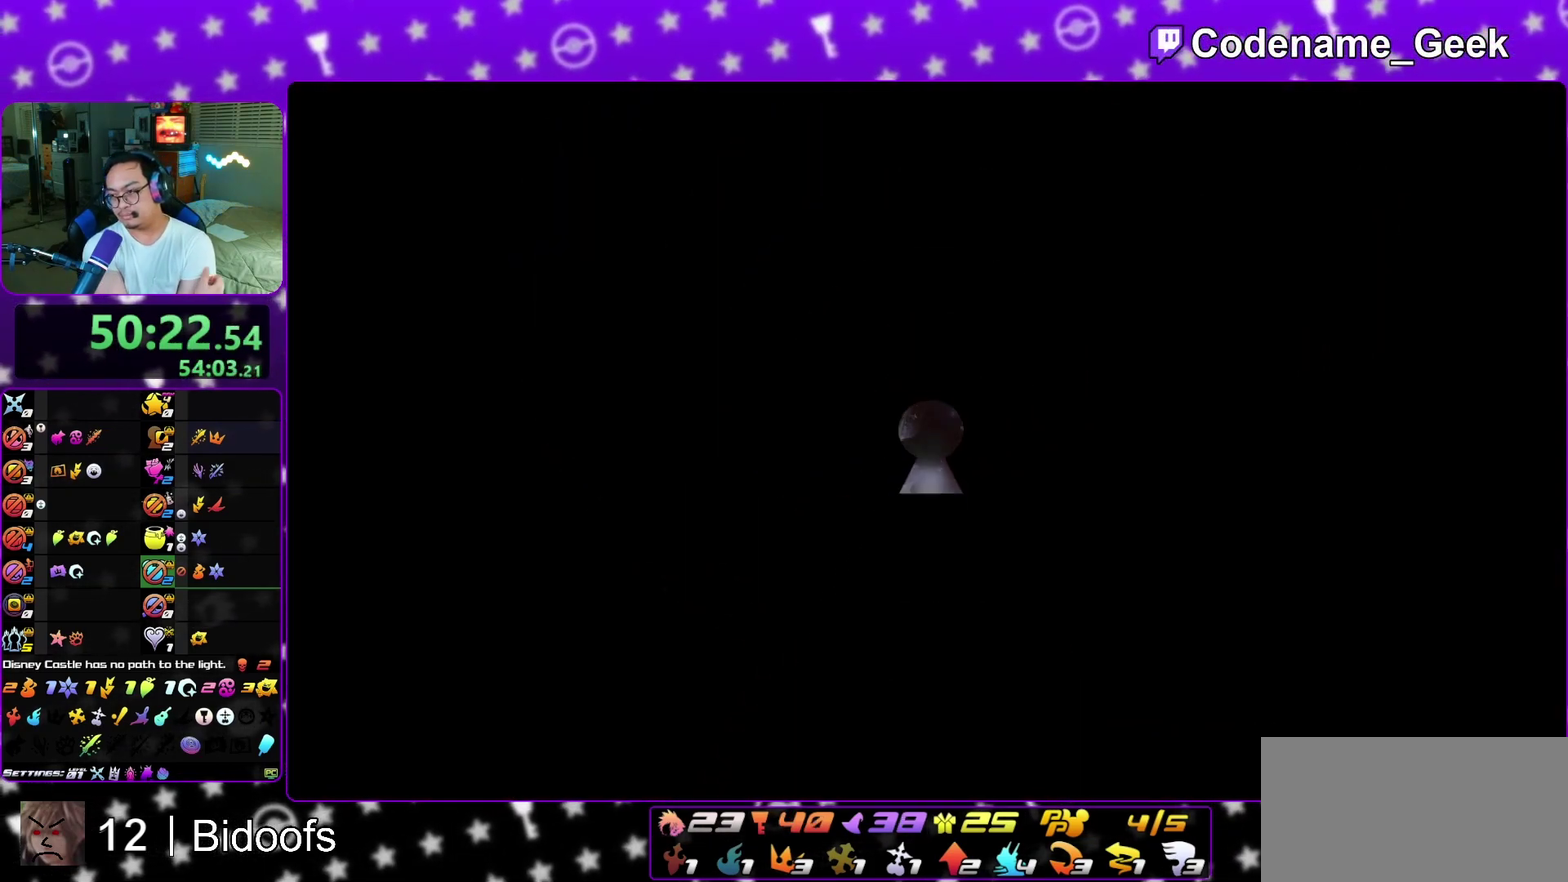
{"dt_ms": 700, "buttons": [], "left_stick": "up", "right_stick": "center", "events": []}
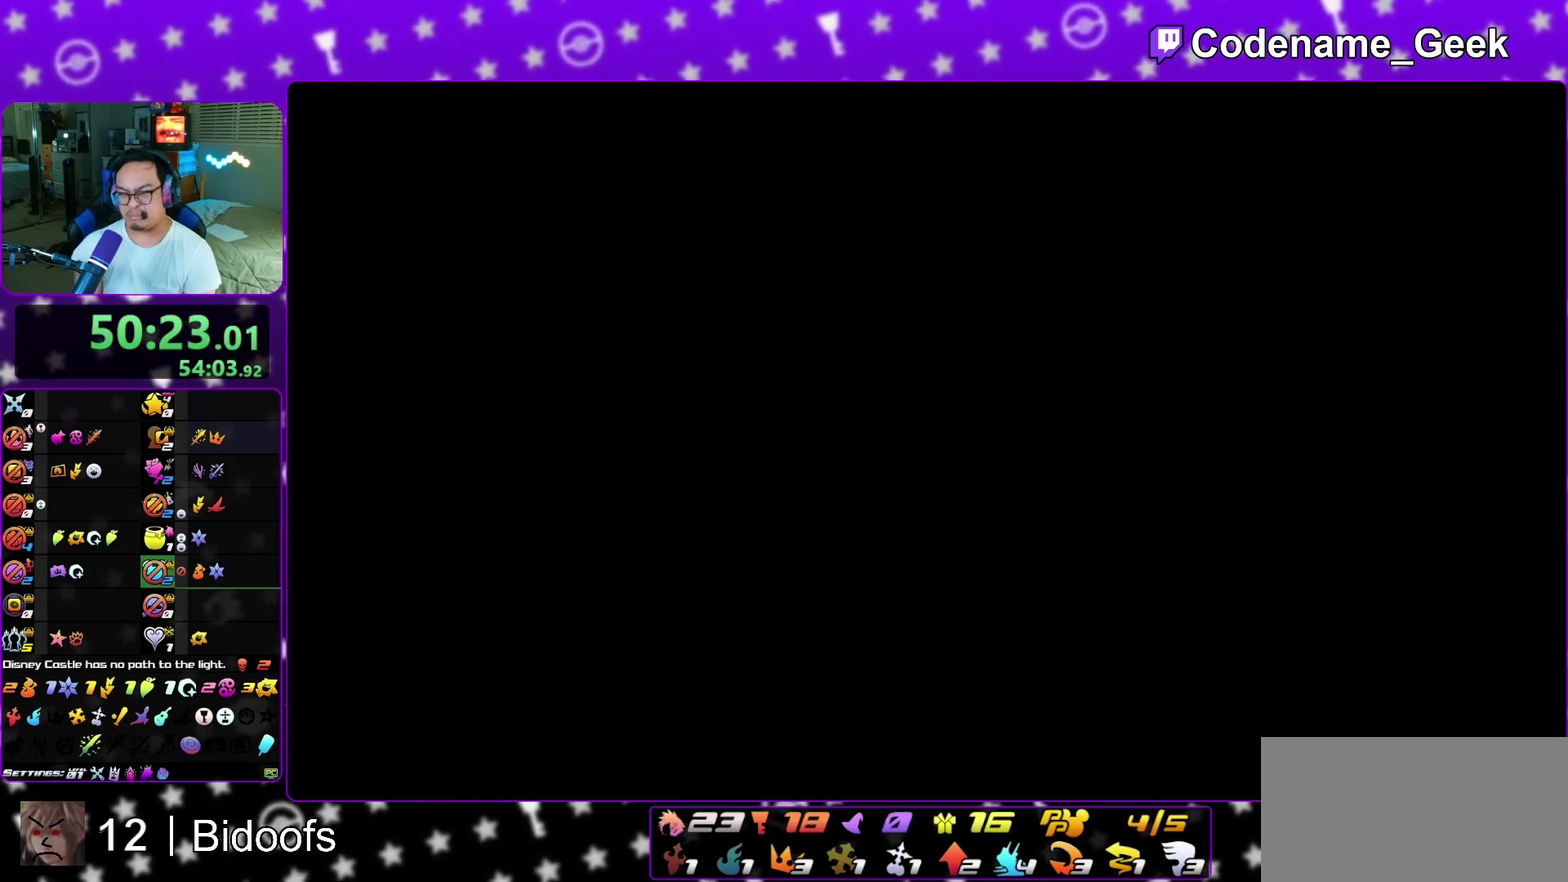
{"dt_ms": 500, "buttons": ["A"], "left_stick": "center", "right_stick": "center", "events": [[400, "left_stick", "center"], [417, "A", "down"]]}
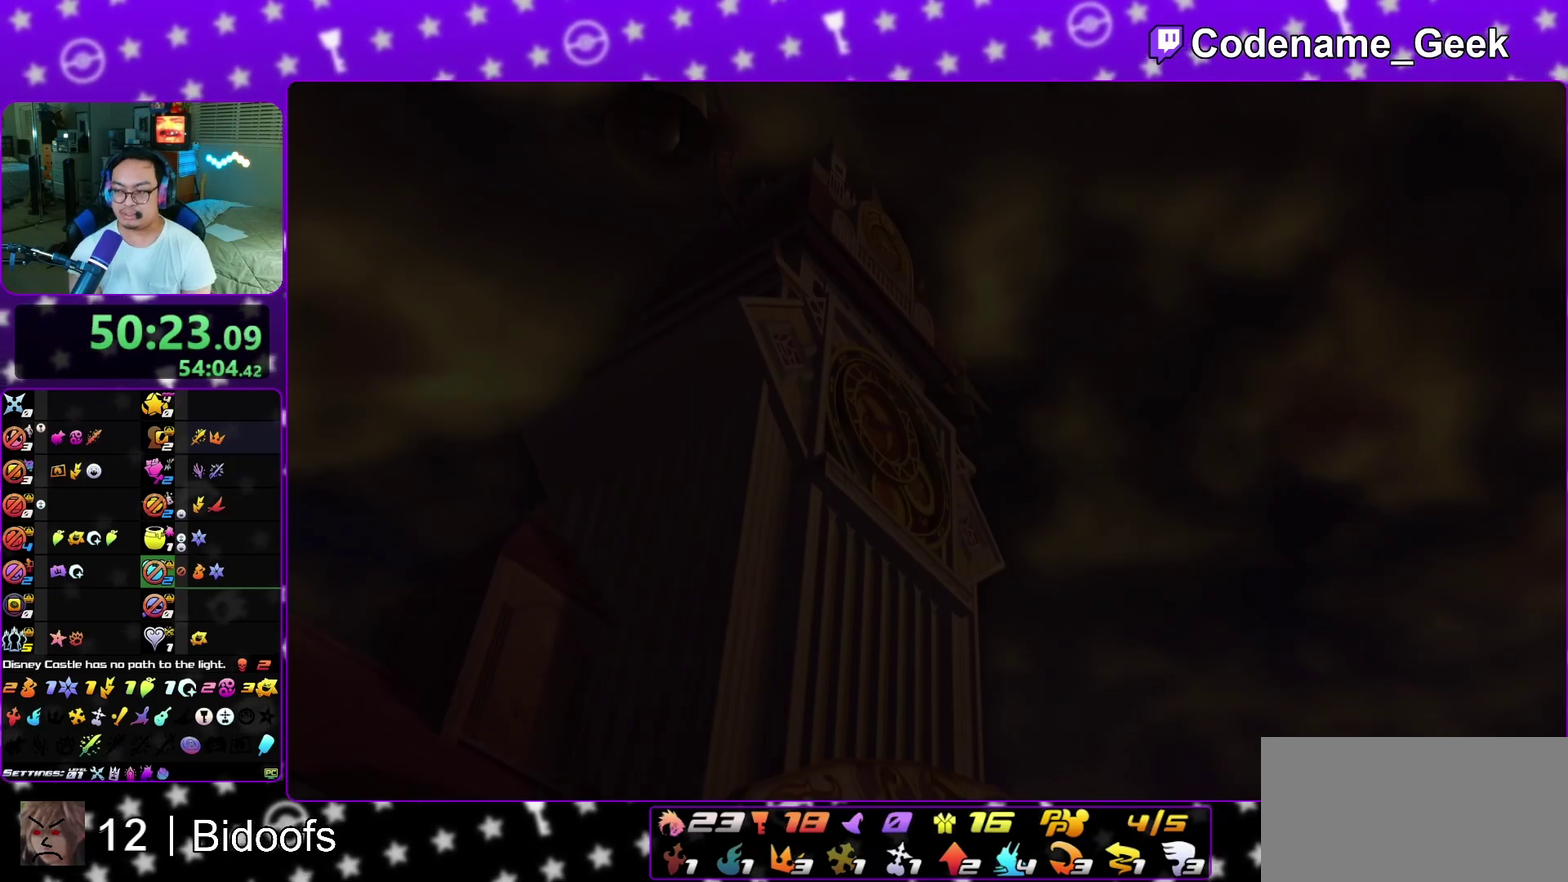
{"dt_ms": 300, "buttons": ["A"], "left_stick": "down", "right_stick": "center", "events": [[183, "left_stick", "down"], [200, "A", "up"], [217, "B", "down"], [283, "B", "up"], [300, "A", "down"]]}
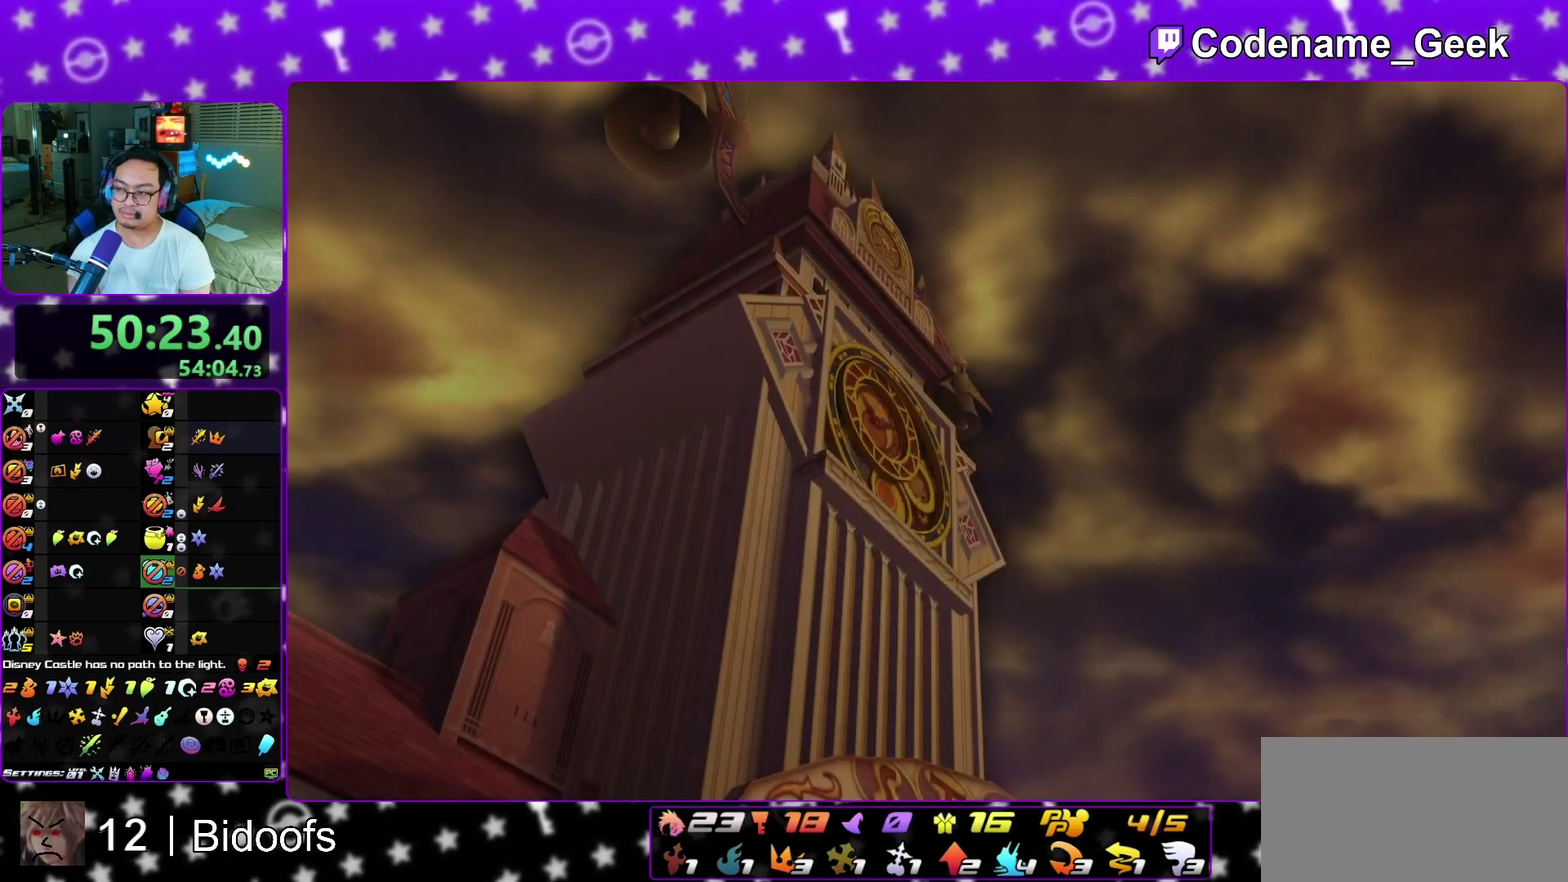
{"dt_ms": 700, "buttons": [], "left_stick": "down", "right_stick": "center", "events": [[200, "A", "up"], [217, "B", "down"], [250, "A", "down"], [317, "A", "up"], [417, "B", "up"], [433, "A", "down"], [483, "A", "up"], [483, "B", "down"], [550, "A", "down"], [550, "B", "up"], [617, "A", "up"]]}
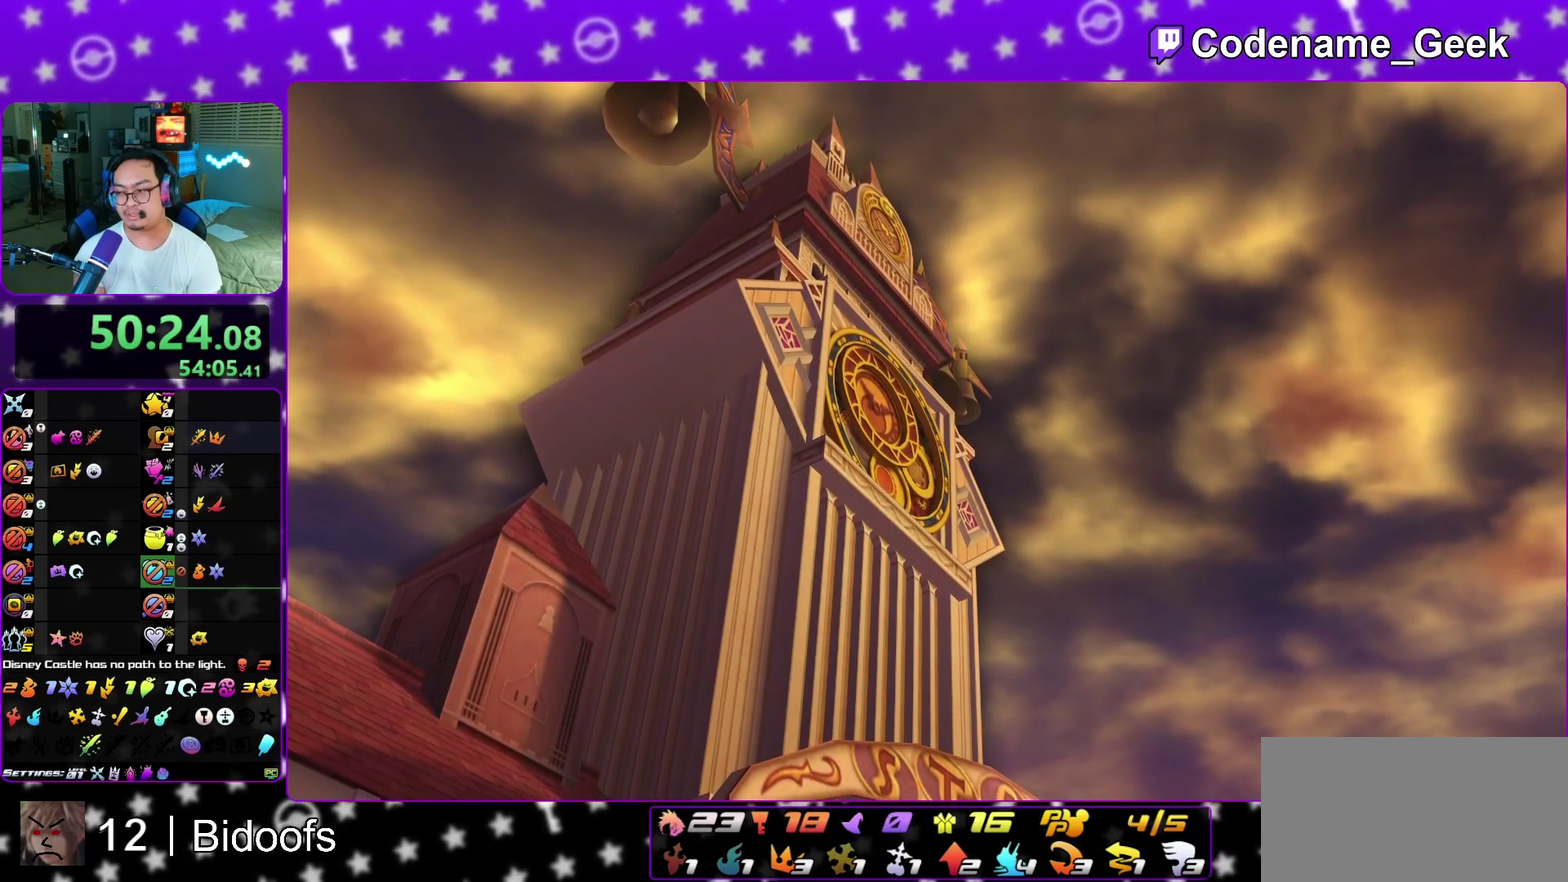
{"dt_ms": 300, "buttons": ["A"], "left_stick": "down", "right_stick": "center", "events": [[267, "A", "down"]]}
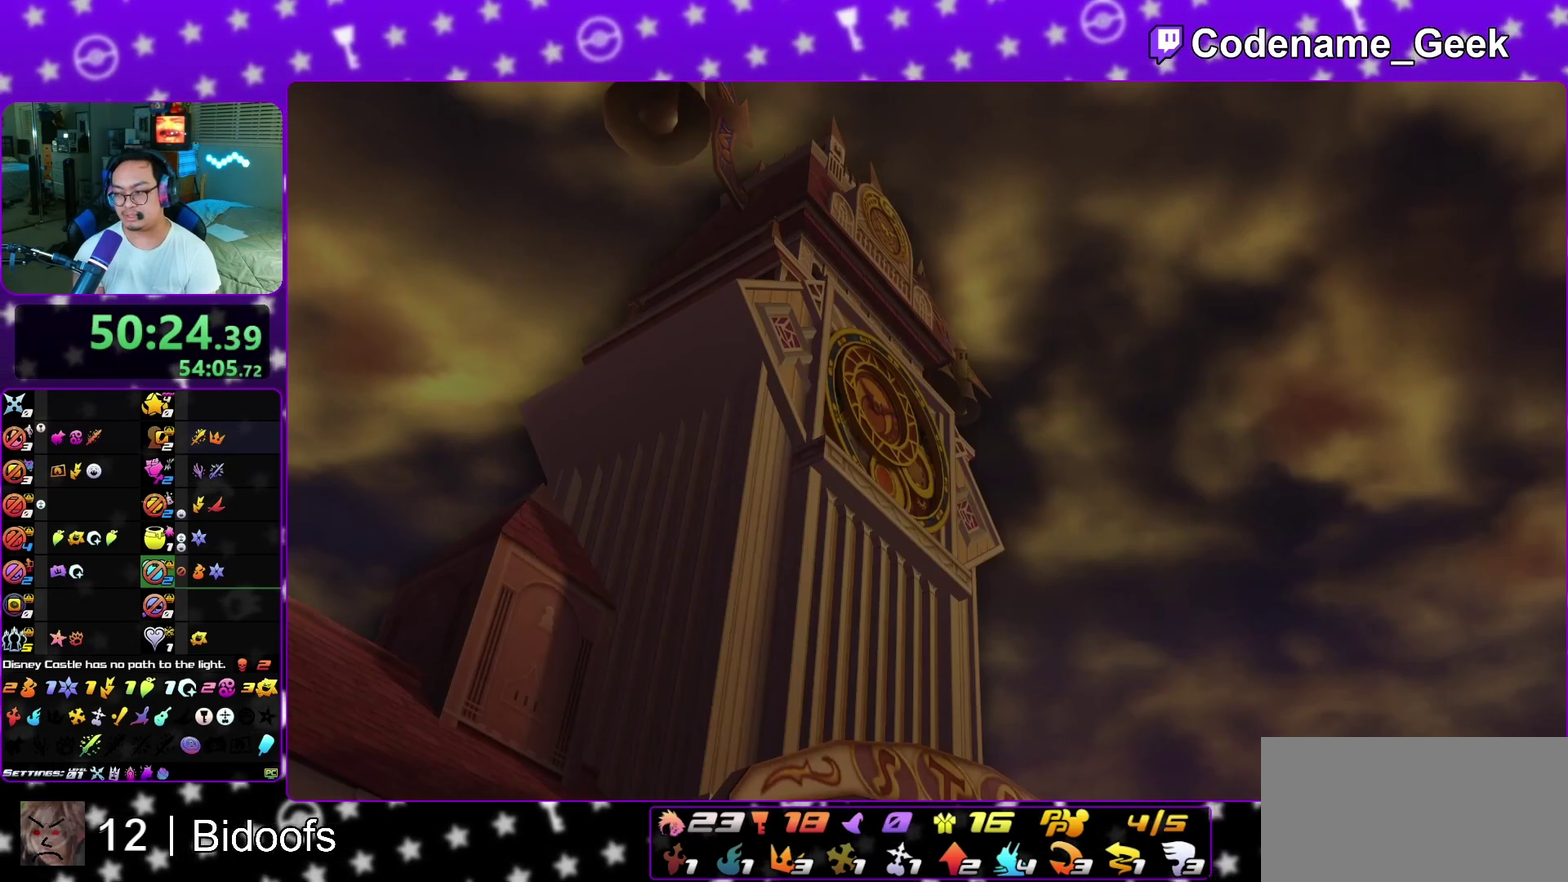
{"dt_ms": 900, "buttons": [], "left_stick": "center", "right_stick": "center", "events": [[167, "A", "up"], [283, "A", "down"], [350, "A", "up"], [350, "B", "down"], [433, "B", "up"], [483, "B", "down"], [500, "left_stick", "center"], [550, "B", "up"], [633, "B", "down"], [683, "B", "up"], [750, "B", "down"], [850, "B", "up"]]}
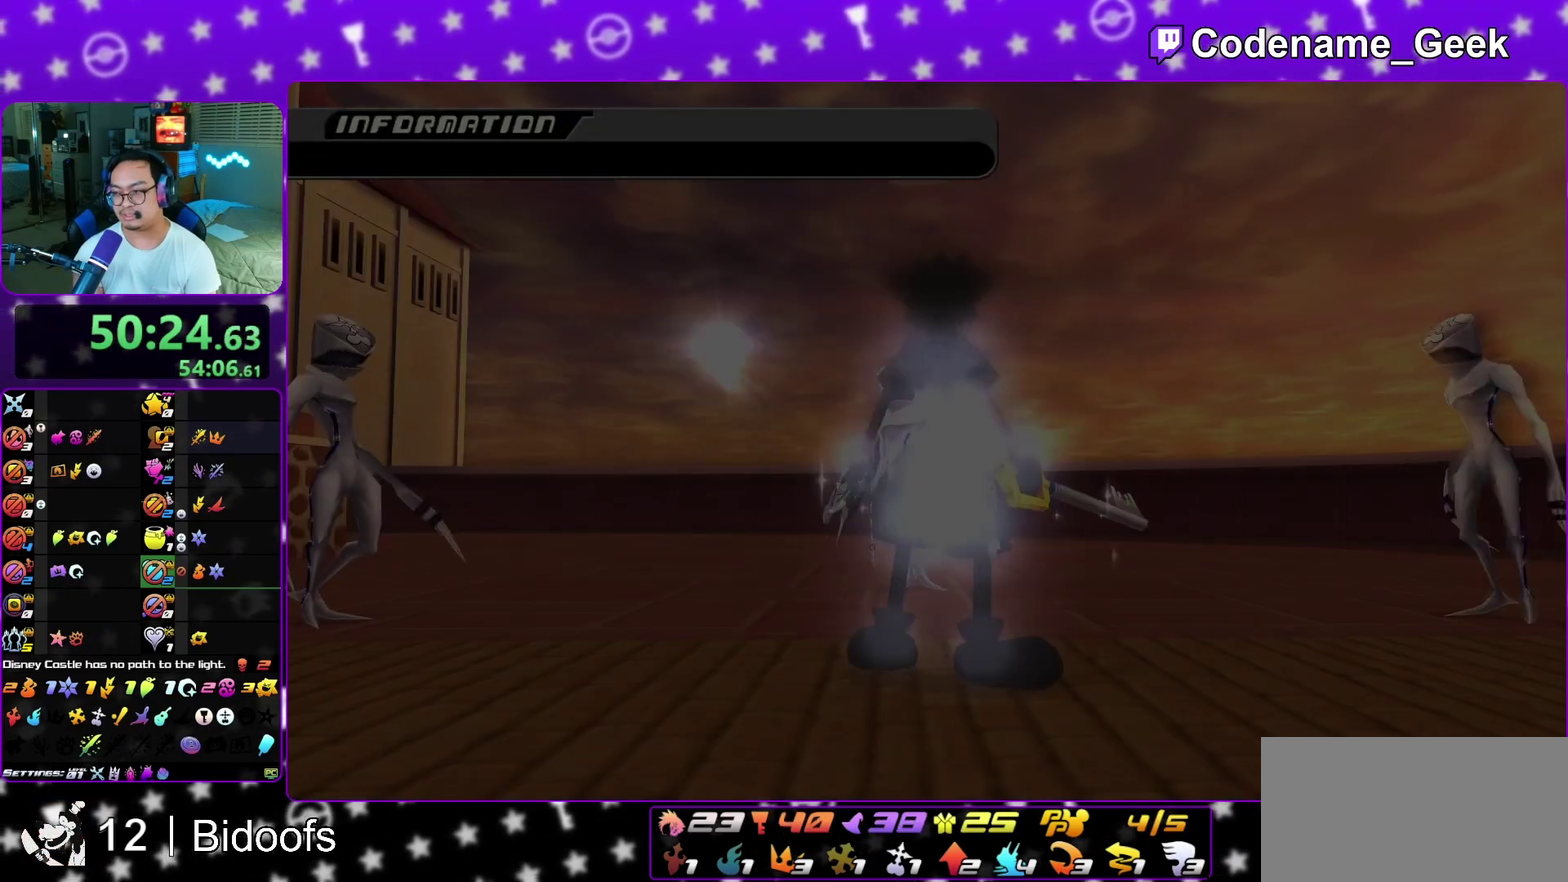
{"dt_ms": 300, "buttons": ["B"], "left_stick": "center", "right_stick": "center", "events": [[33, "B", "down"], [217, "B", "up"], [233, "A", "down"], [283, "A", "up"], [283, "B", "down"]]}
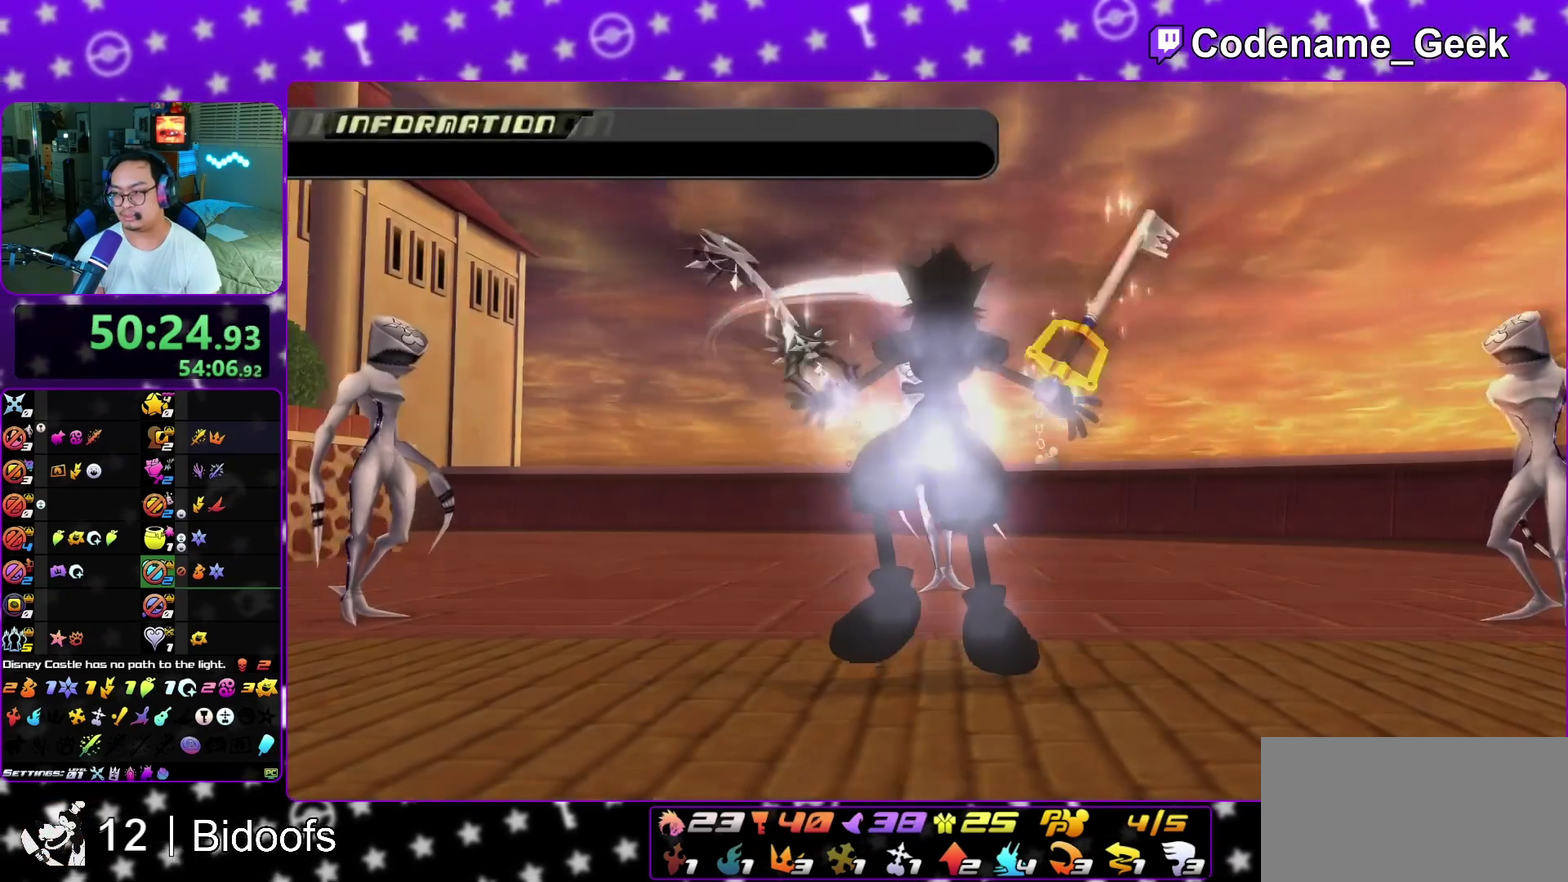
{"dt_ms": 600, "buttons": [], "left_stick": "center", "right_stick": "center", "events": [[83, "B", "up"], [167, "B", "down"], [233, "A", "down"], [233, "B", "up"], [300, "A", "up"], [367, "A", "down"], [417, "A", "up"], [433, "B", "down"], [500, "B", "up"]]}
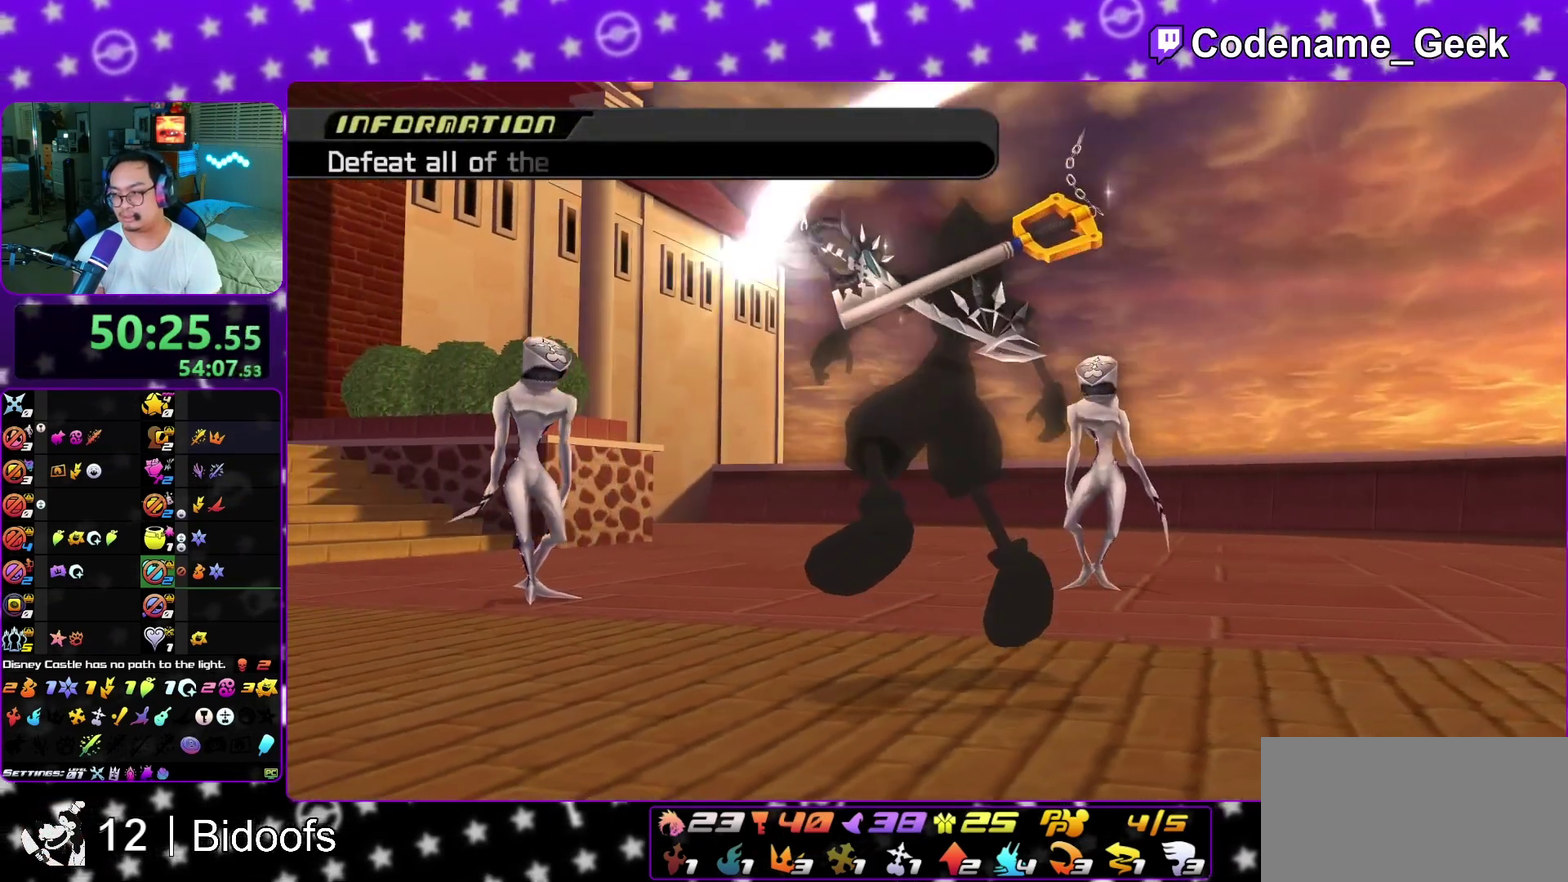
{"dt_ms": 400, "buttons": ["A"], "left_stick": "center", "right_stick": "center", "events": [[17, "B", "down"], [67, "A", "down"], [67, "B", "up"], [133, "A", "up"], [183, "B", "down"], [200, "B", "up"], [217, "A", "down"], [283, "A", "up"], [333, "B", "down"], [383, "A", "down"], [383, "B", "up"]]}
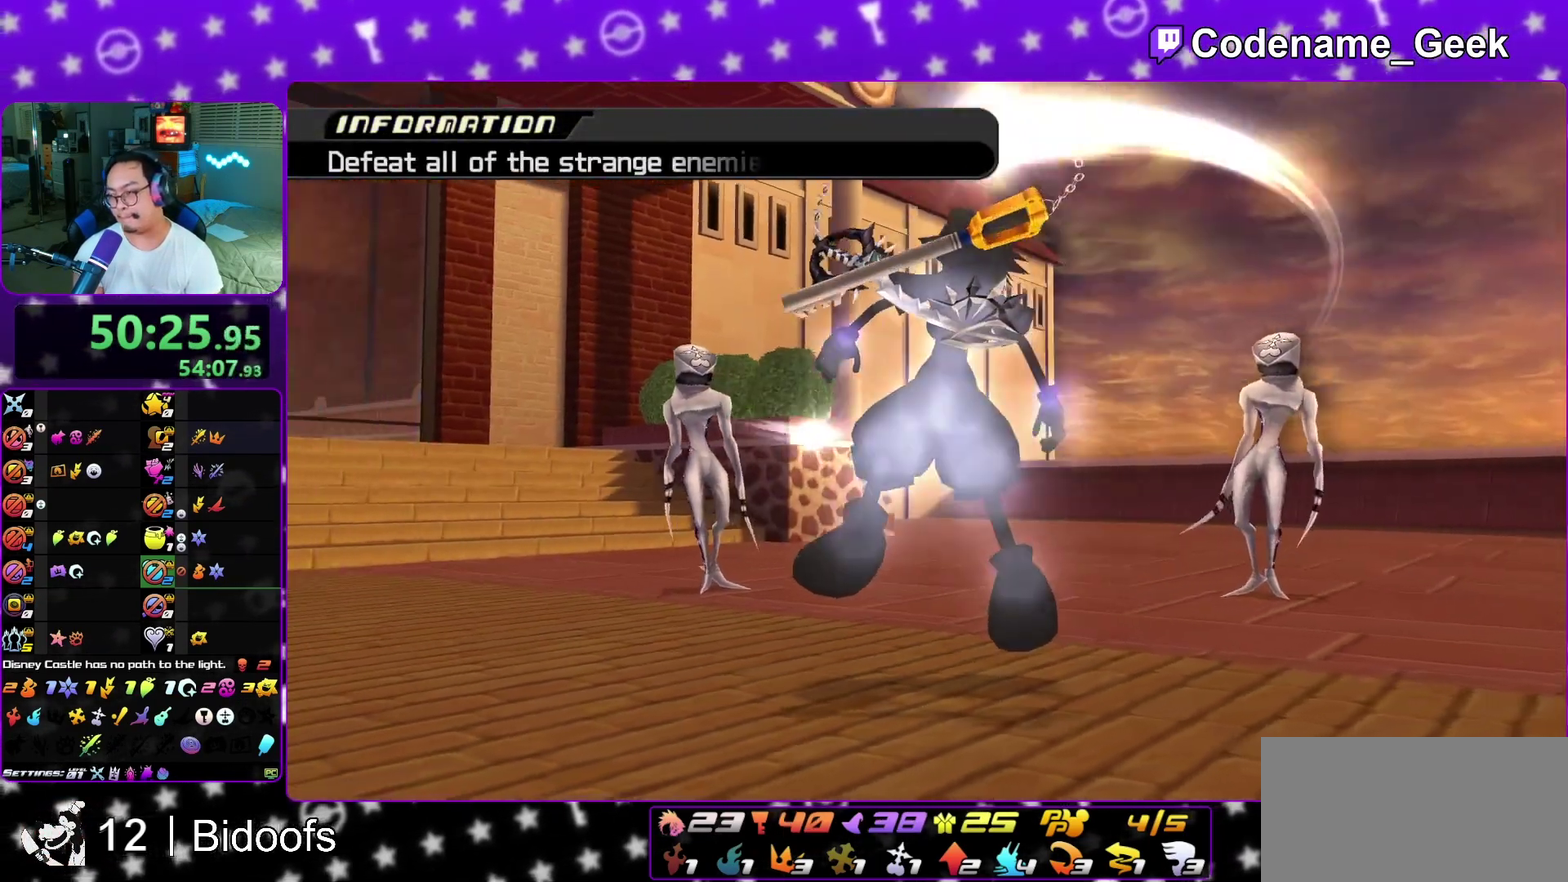
{"dt_ms": 400, "buttons": ["A"], "left_stick": "center", "right_stick": "center", "events": [[17, "A", "up"], [67, "B", "down"], [100, "B", "up"], [117, "A", "down"], [183, "A", "up"], [200, "B", "down"], [283, "B", "up"], [383, "A", "down"]]}
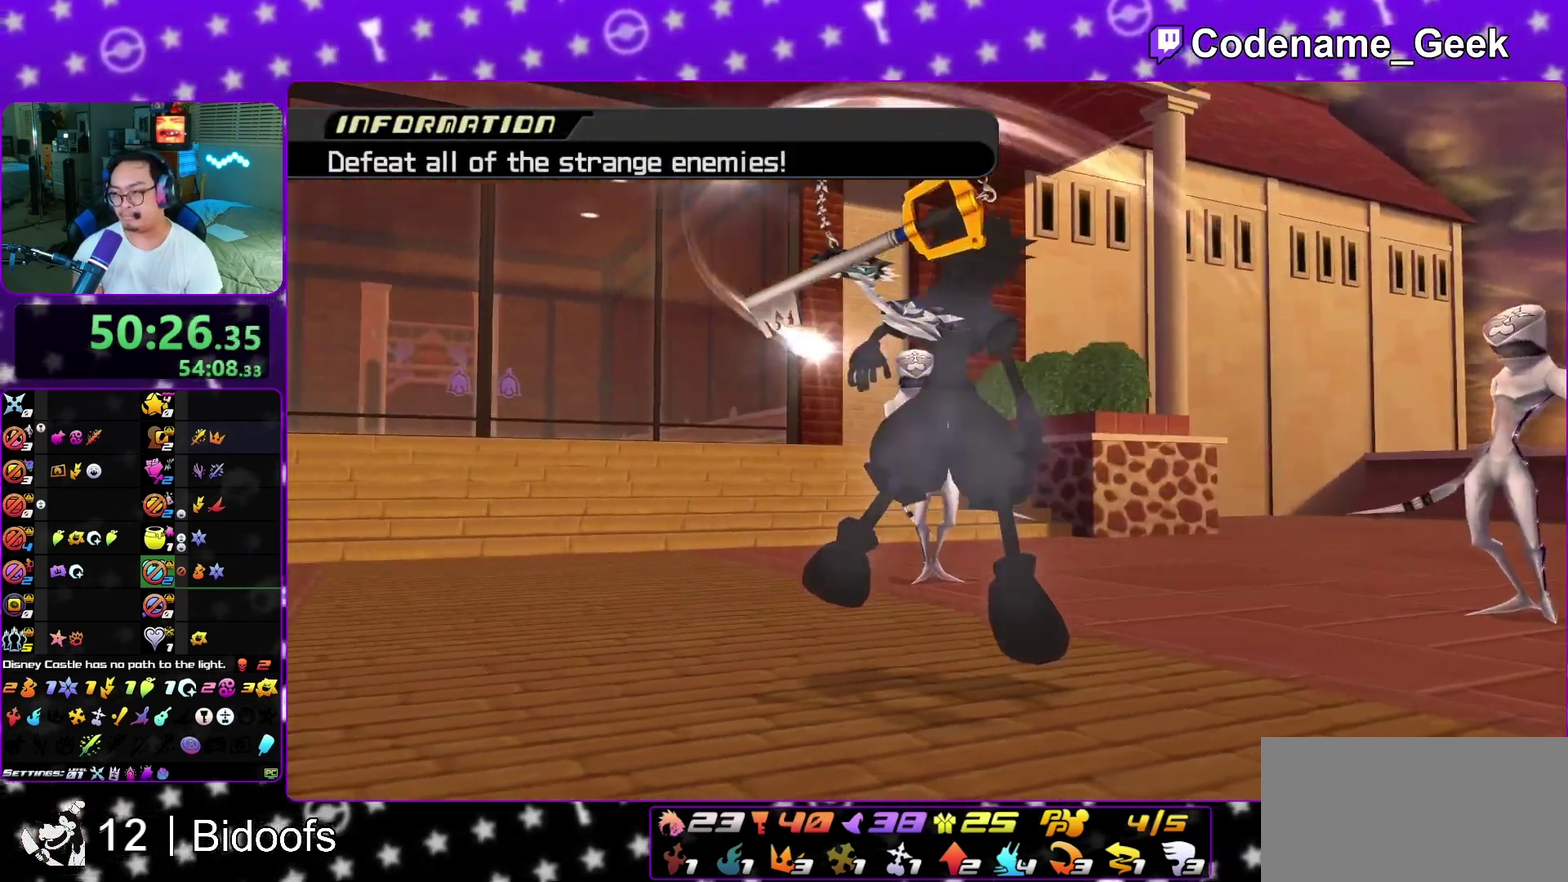
{"dt_ms": 600, "buttons": [], "left_stick": "center", "right_stick": "center", "events": [[50, "A", "up"], [100, "B", "down"], [167, "B", "up"], [450, "left_stick", "down-left"], [583, "left_stick", "center"]]}
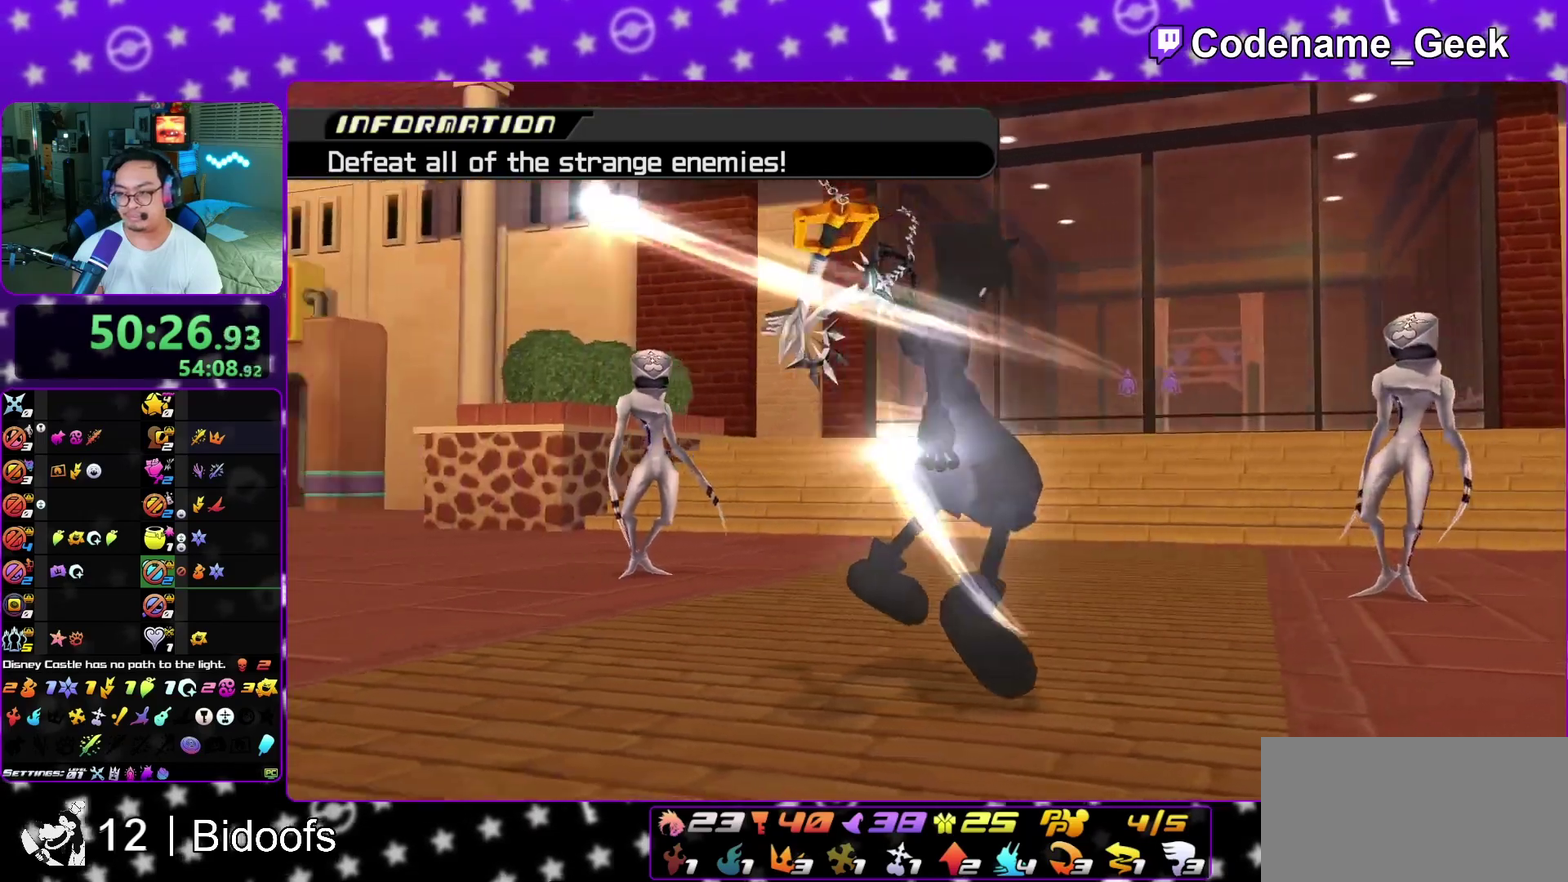
{"dt_ms": 600, "buttons": [], "left_stick": "center", "right_stick": "down", "events": [[100, "right_stick", "down"]]}
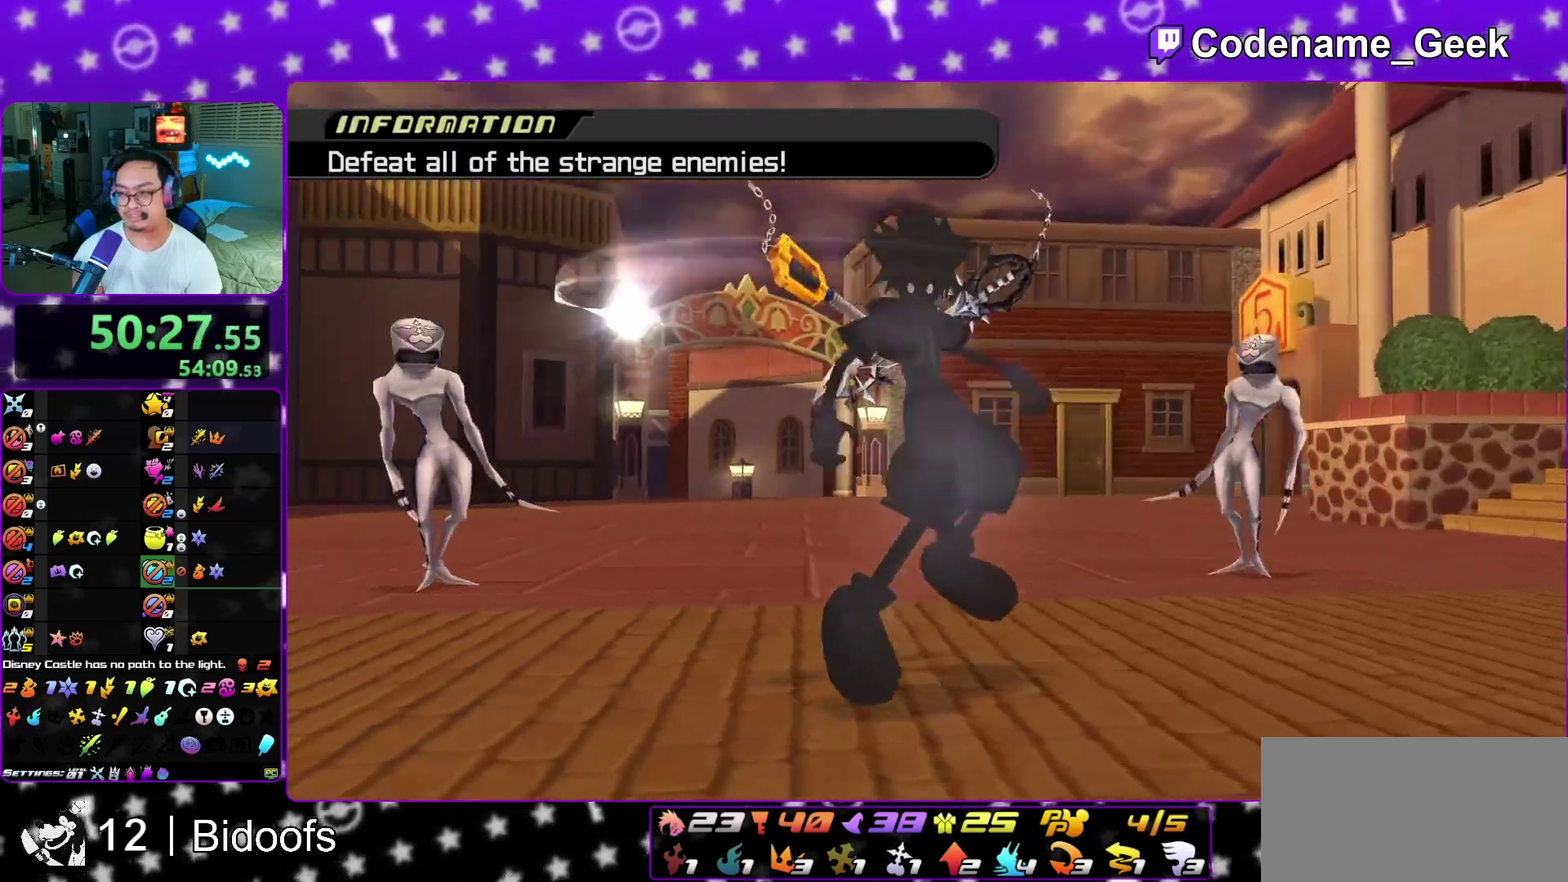
{"dt_ms": 400, "buttons": ["L1"], "left_stick": "center", "right_stick": "down", "events": [[233, "L1", "down"]]}